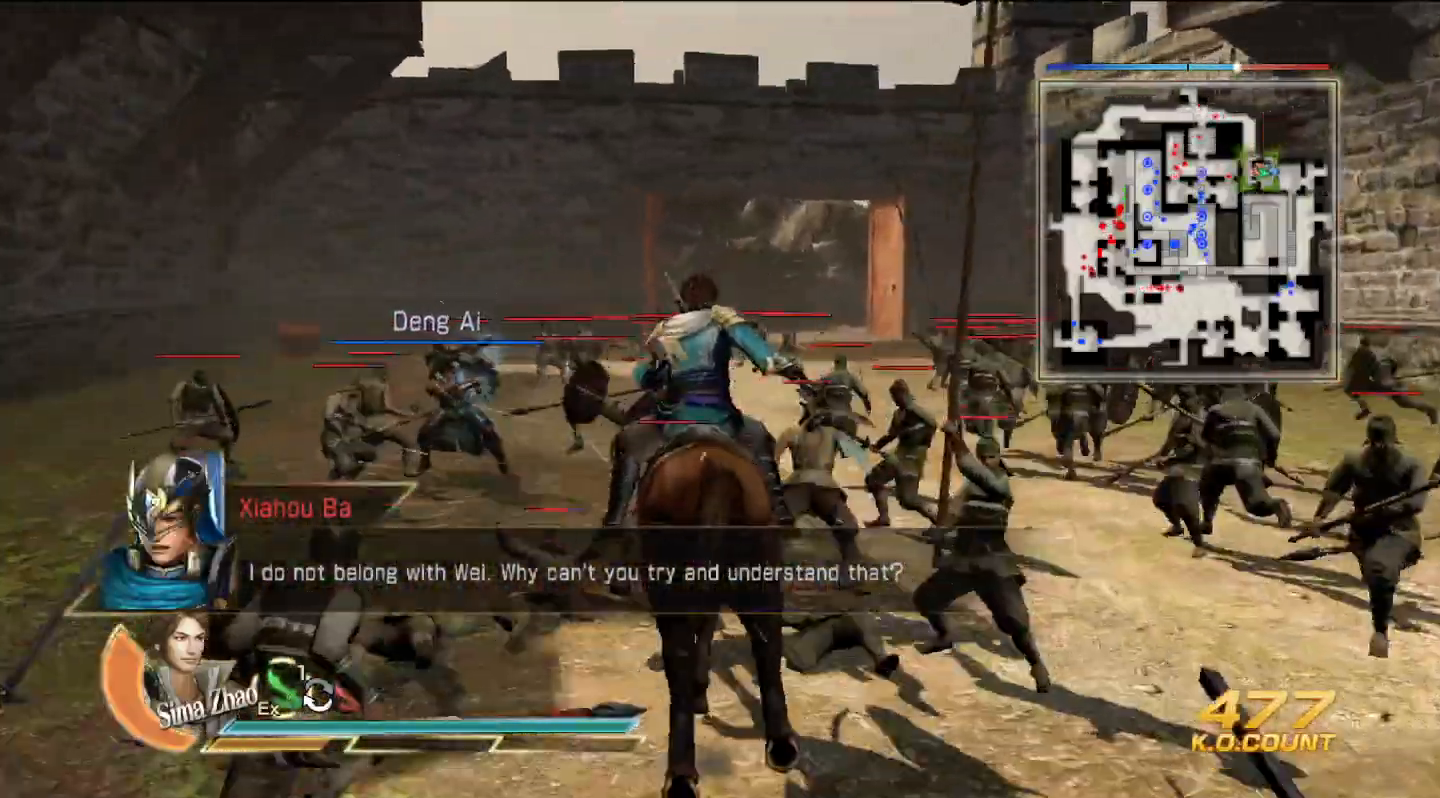
Gameplay with a controller (PlayStation layout); each line is a JSON object with the inputs held at the frame after it. "events" lists button and stick changes between this image and that frame as [ms after this image, input, new state], when the widget could be followed in between.
{"buttons": ["CROSS"], "left_stick": "up", "right_stick": "center", "events": [[500, "CROSS", "down"]]}
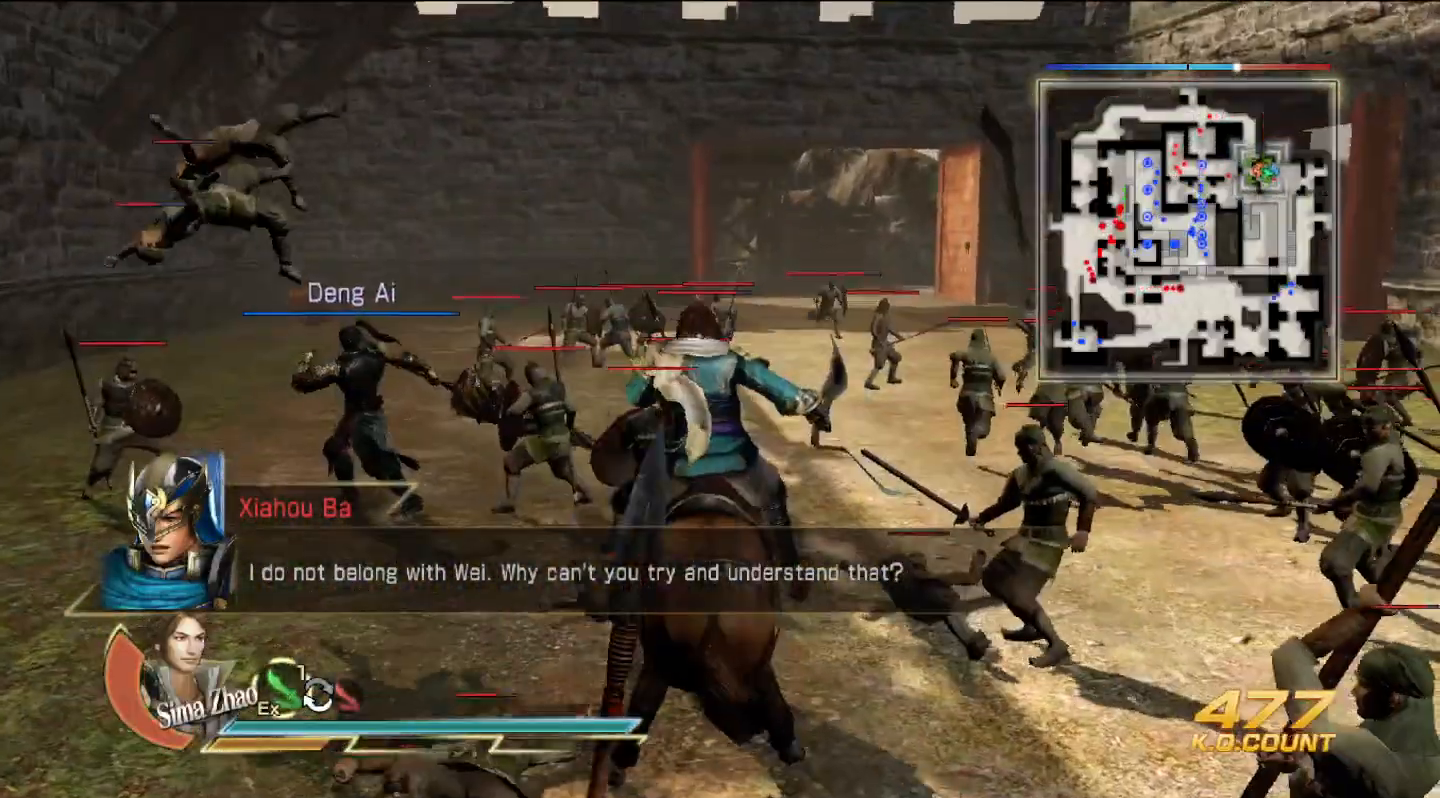
{"buttons": ["CROSS"], "left_stick": "center", "right_stick": "center", "events": [[167, "CROSS", "up"], [300, "left_stick", "center"], [500, "CROSS", "down"]]}
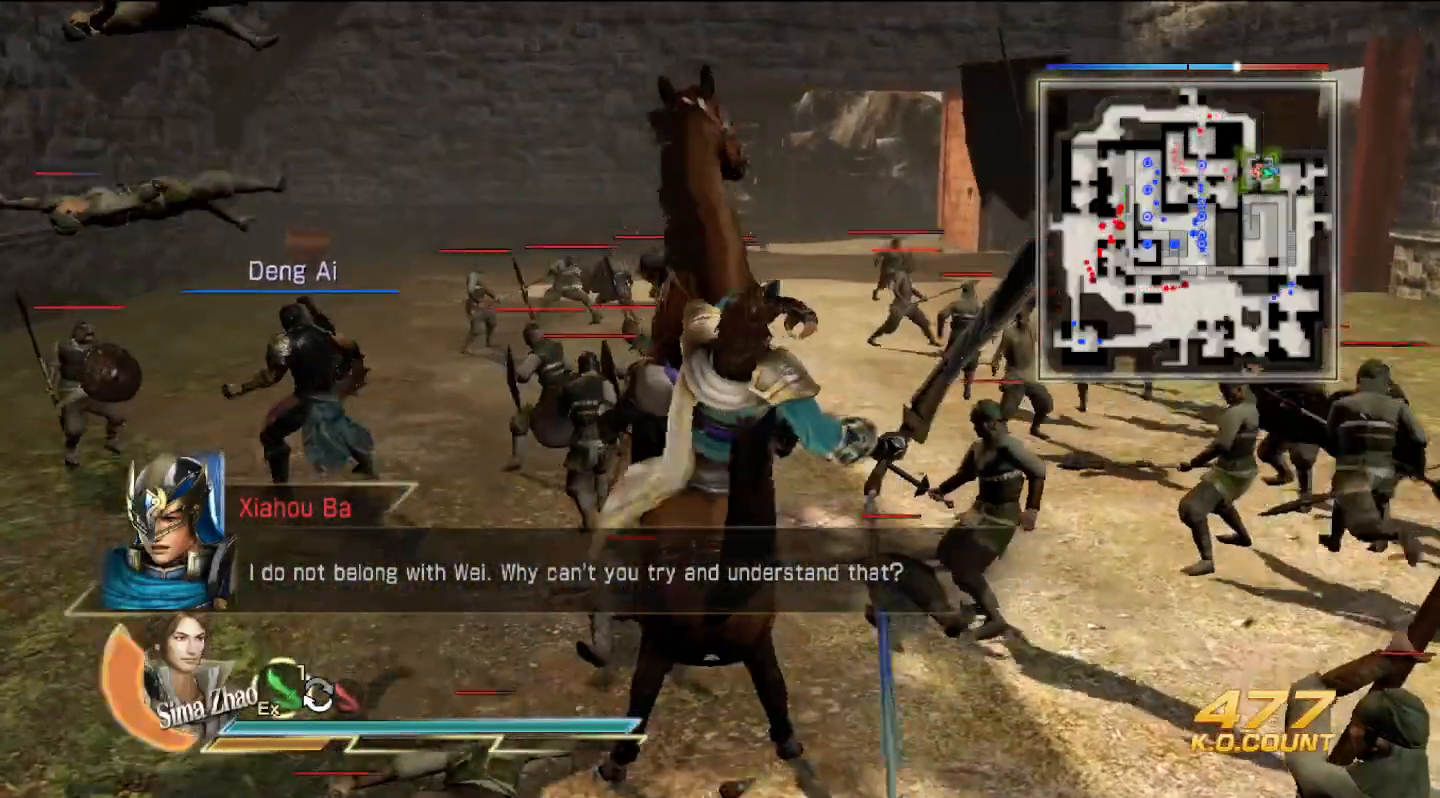
{"buttons": ["CROSS"], "left_stick": "up", "right_stick": "center", "events": [[100, "CROSS", "up"], [200, "left_stick", "up"], [233, "CROSS", "down"], [300, "CROSS", "up"], [467, "CROSS", "down"]]}
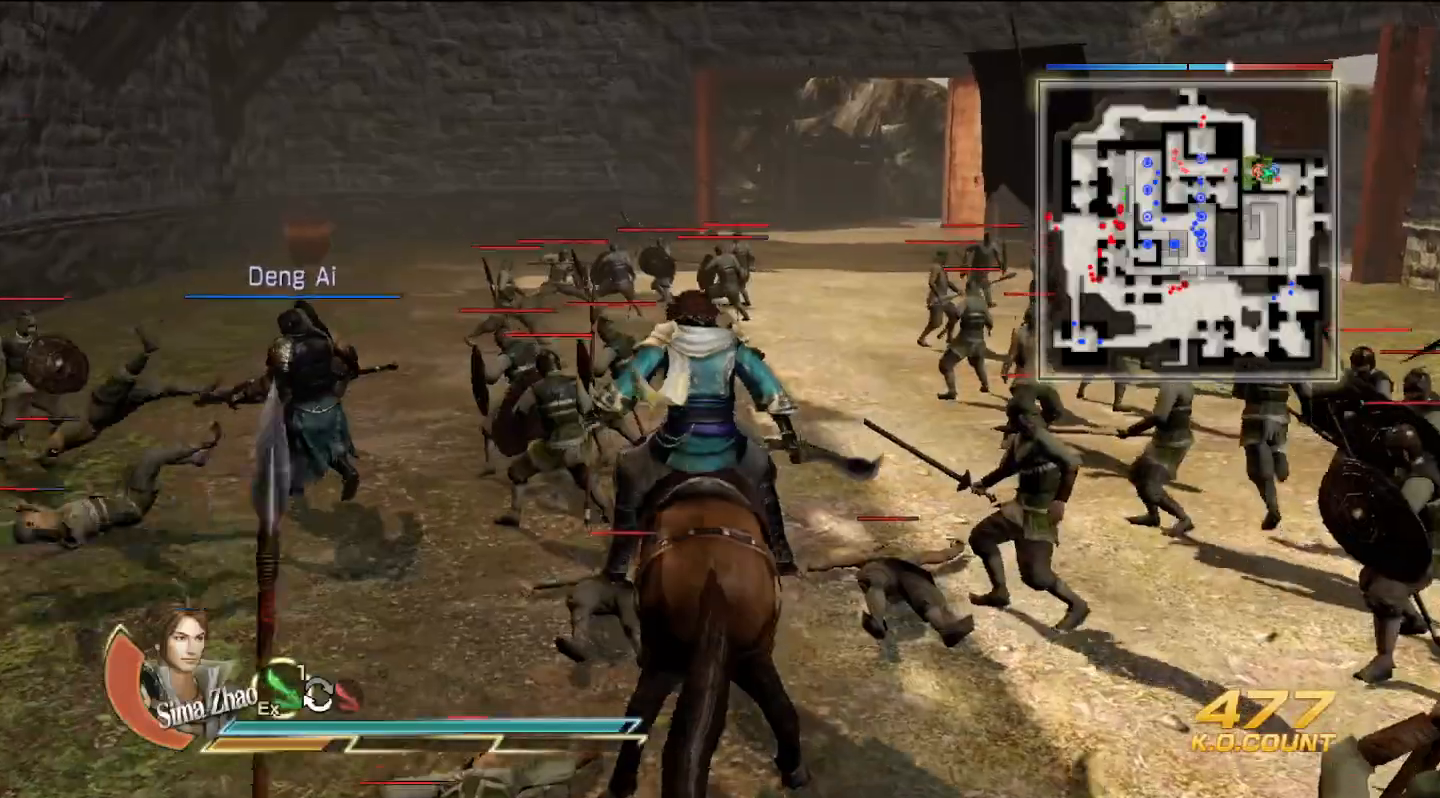
{"buttons": ["CROSS"], "left_stick": "up", "right_stick": "center", "events": [[33, "CROSS", "up"], [133, "CROSS", "down"], [233, "CROSS", "up"], [300, "CROSS", "down"], [433, "CROSS", "up"], [500, "CROSS", "down"]]}
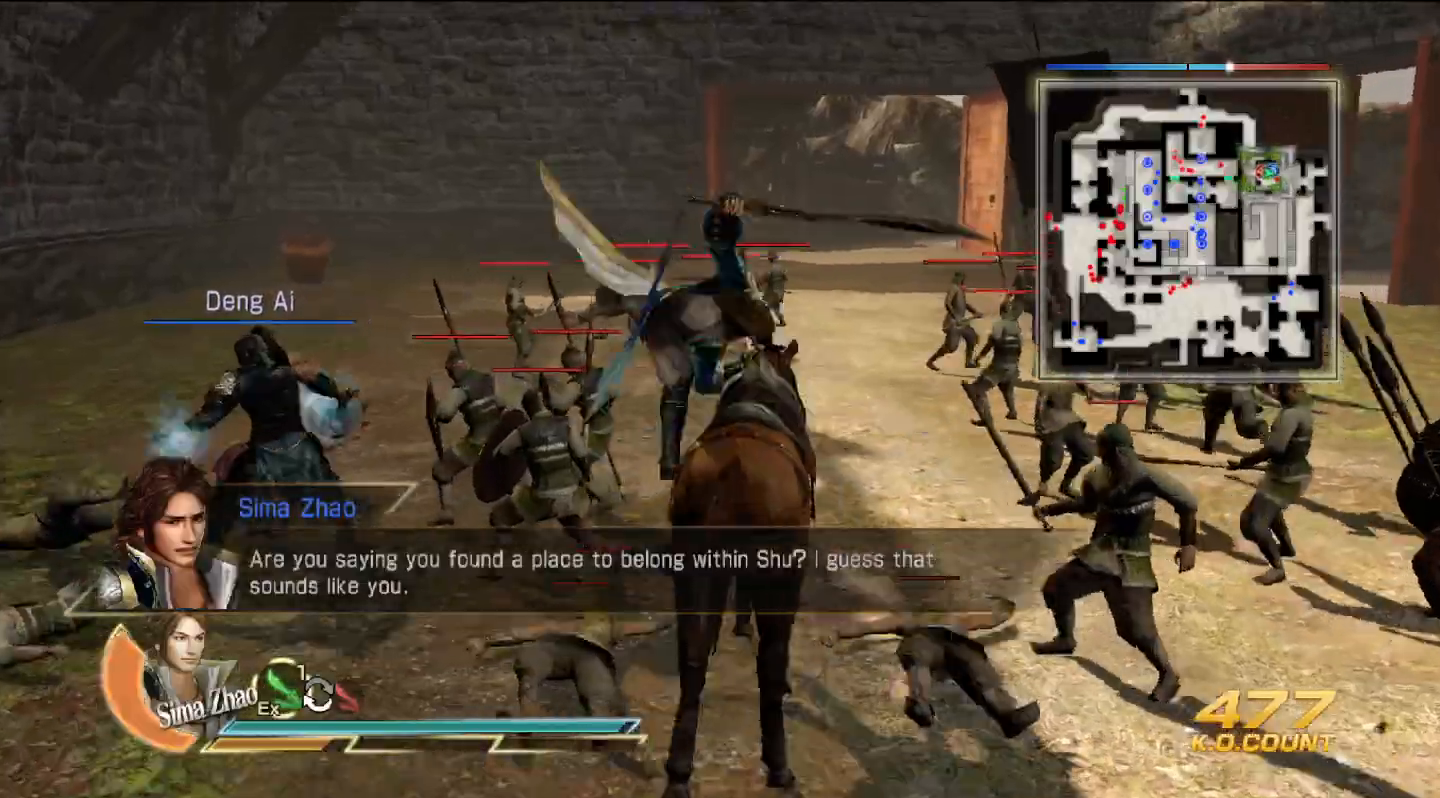
{"buttons": [], "left_stick": "center", "right_stick": "left", "events": [[167, "CROSS", "up"], [367, "right_stick", "left"], [467, "left_stick", "center"]]}
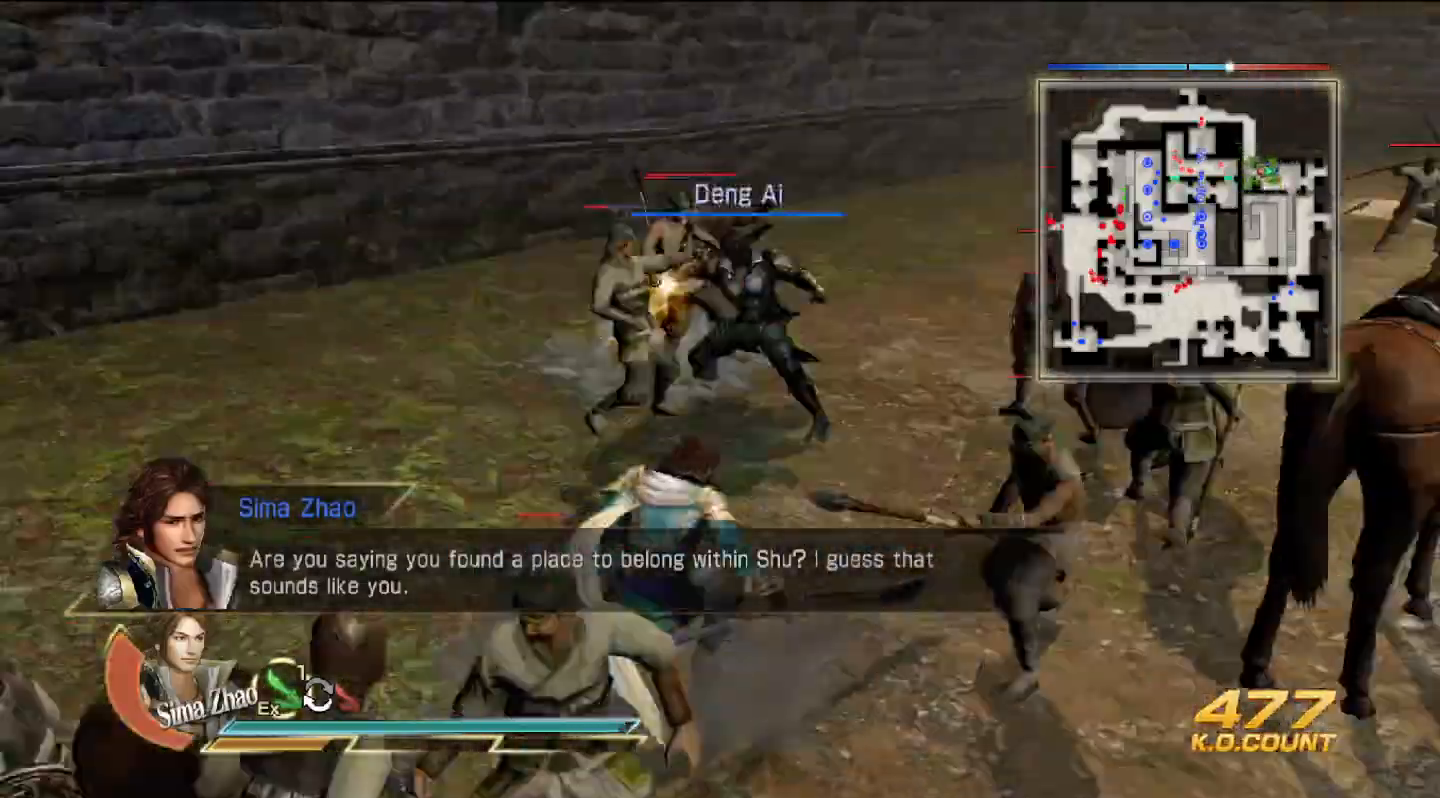
{"buttons": [], "left_stick": "up", "right_stick": "center", "events": [[467, "left_stick", "up"], [500, "right_stick", "center"]]}
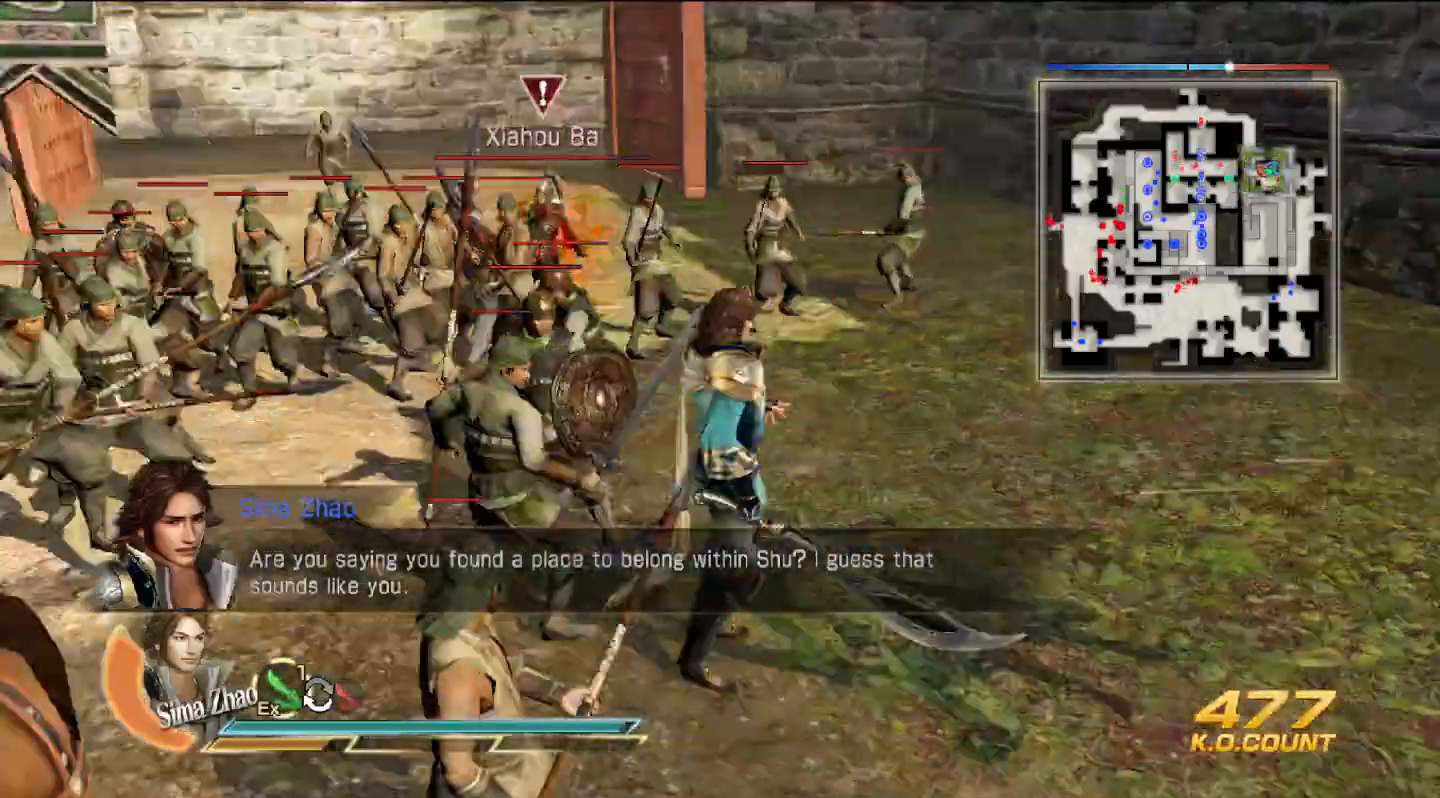
{"buttons": [], "left_stick": "up", "right_stick": "center", "events": [[67, "SQUARE", "down"], [133, "SQUARE", "up"], [433, "SQUARE", "down"], [467, "SQUARE", "up"]]}
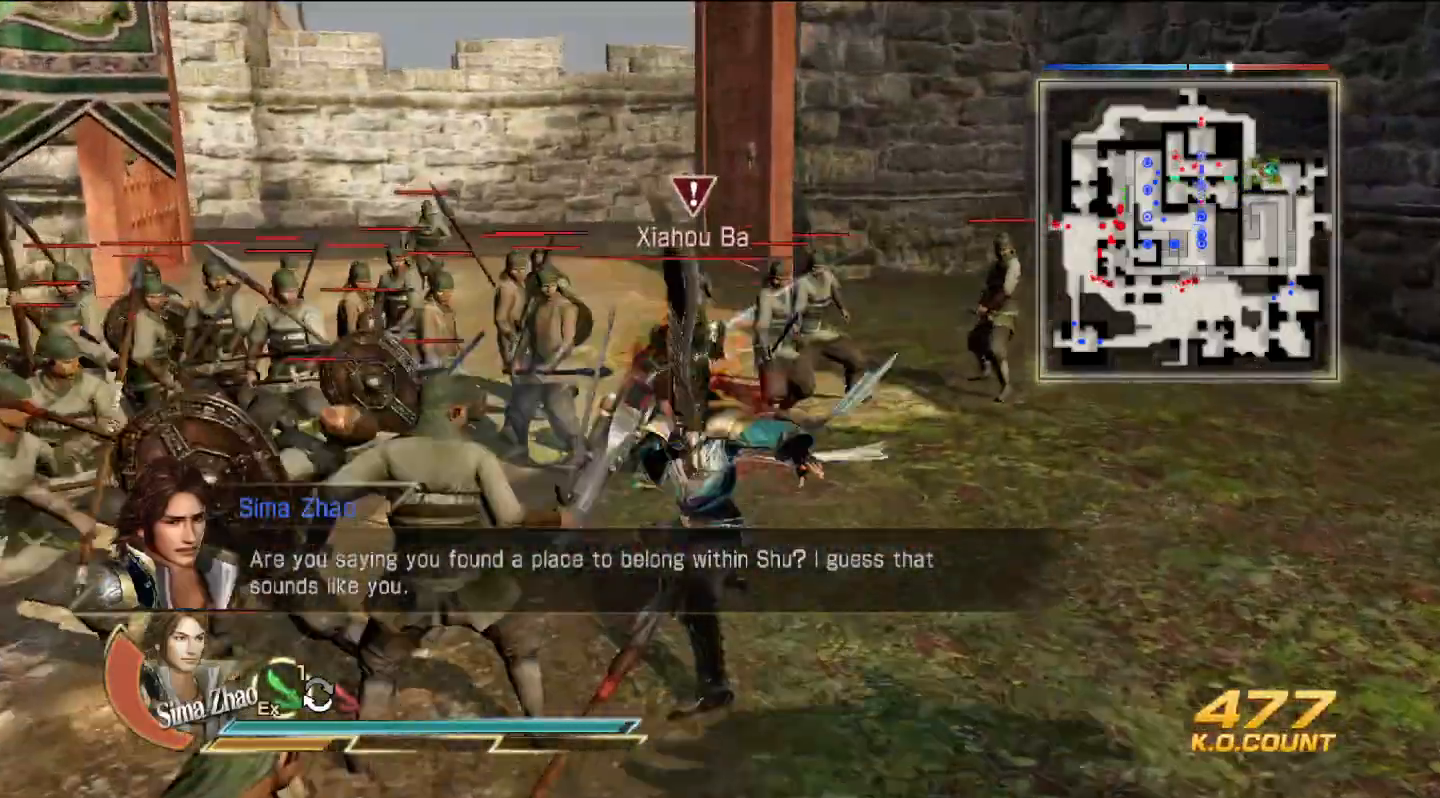
{"buttons": [], "left_stick": "up", "right_stick": "center", "events": [[33, "SQUARE", "down"], [67, "SQUARE", "up"], [233, "TRIANGLE", "down"], [367, "TRIANGLE", "up"]]}
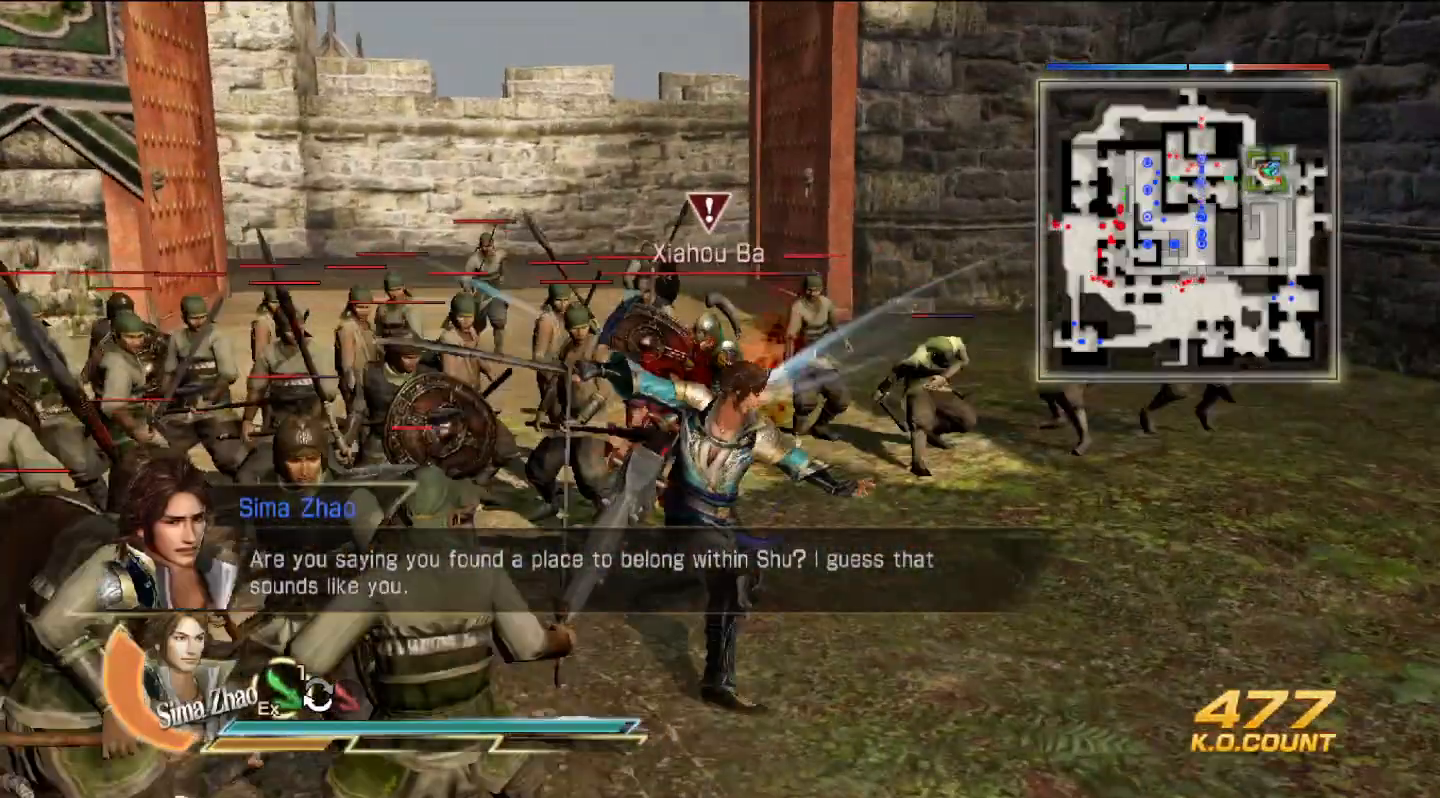
{"buttons": ["CIRCLE"], "left_stick": "up", "right_stick": "center", "events": [[33, "CIRCLE", "down"]]}
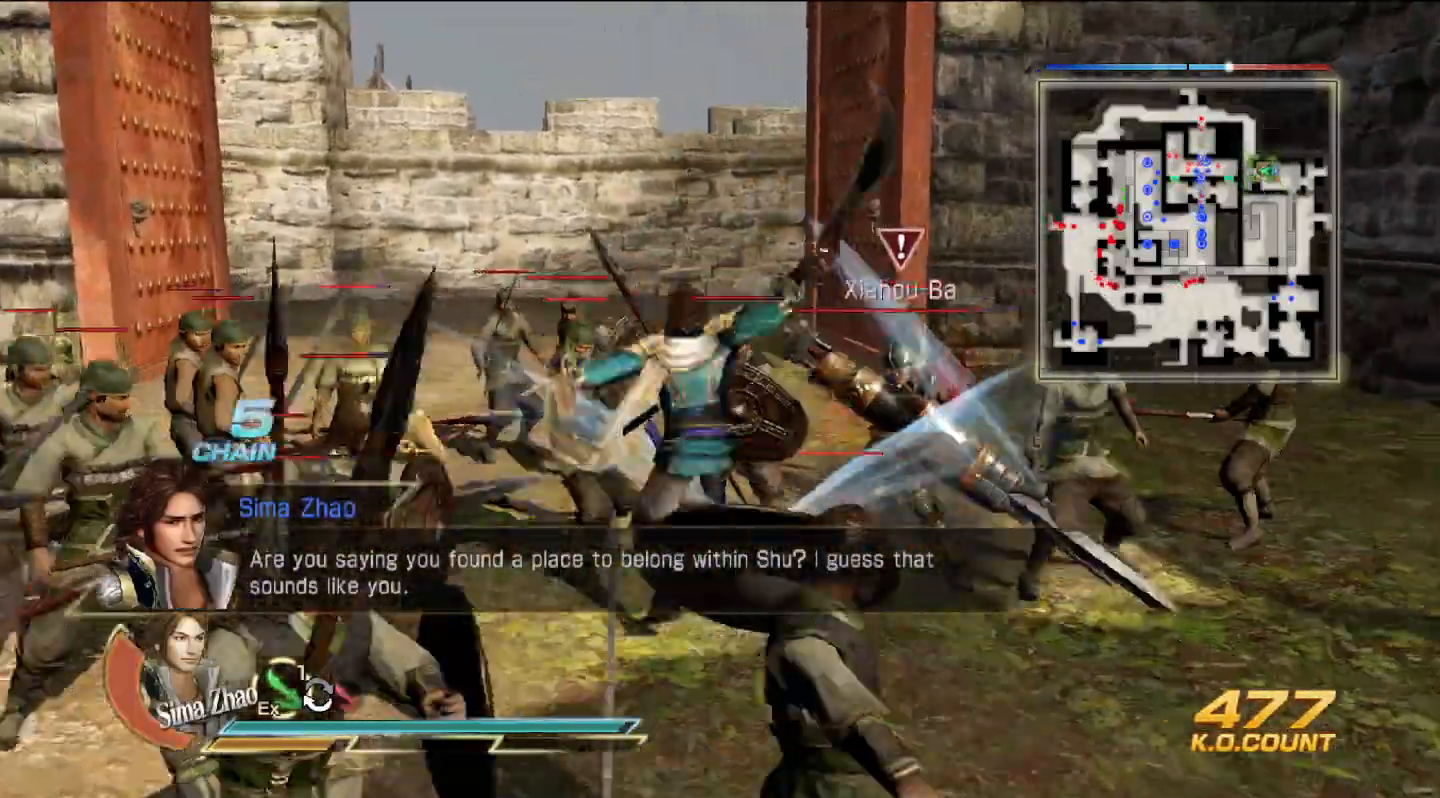
{"buttons": [], "left_stick": "right", "right_stick": "center", "events": [[67, "CIRCLE", "up"], [167, "SQUARE", "down"], [200, "SQUARE", "up"], [200, "left_stick", "up-right"], [233, "SQUARE", "down"], [267, "SQUARE", "up"], [367, "SQUARE", "down"], [367, "left_stick", "right"], [400, "SQUARE", "up"], [433, "SQUARE", "down"], [467, "SQUARE", "up"]]}
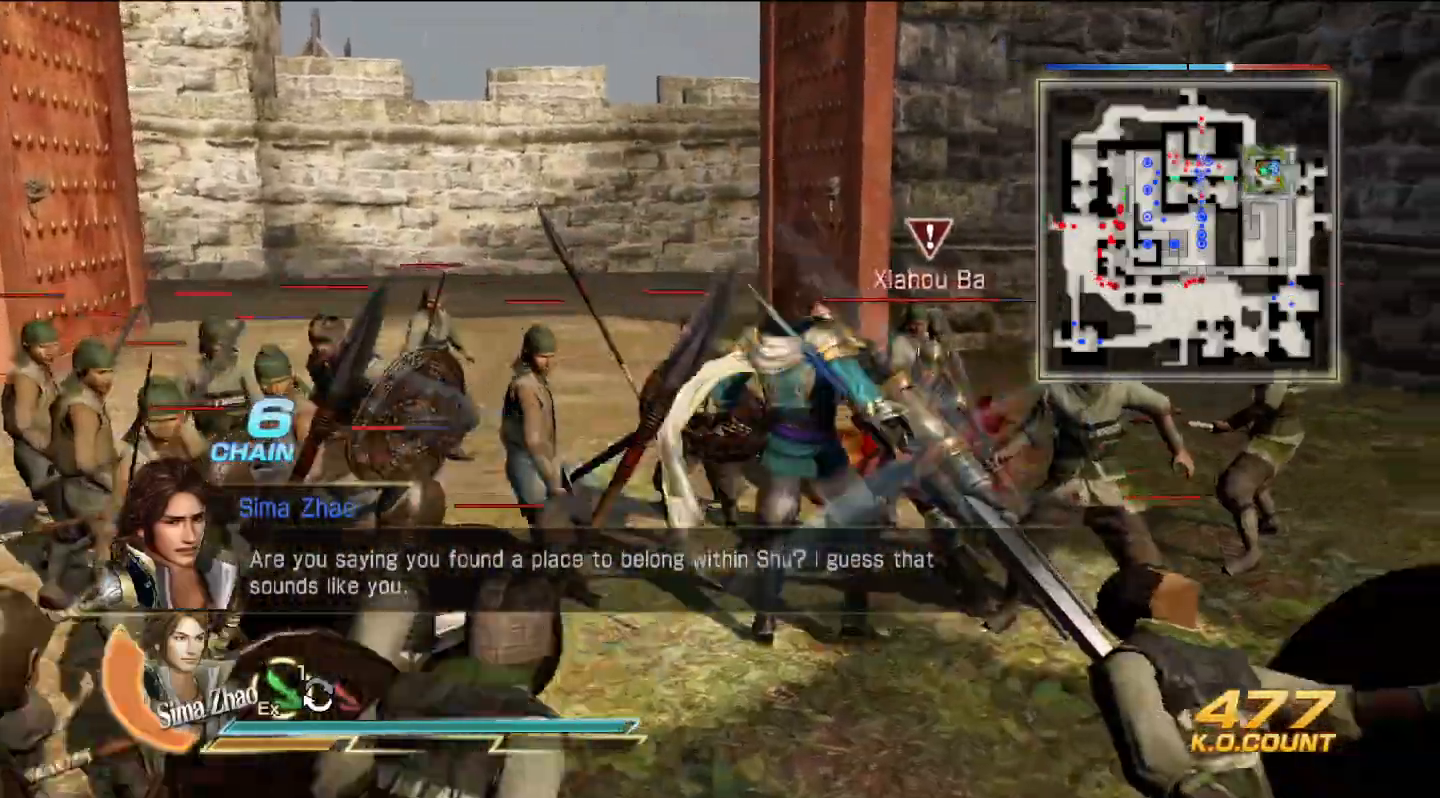
{"buttons": ["TRIANGLE"], "left_stick": "up", "right_stick": "center", "events": [[67, "SQUARE", "down"], [100, "SQUARE", "up"], [133, "SQUARE", "down"], [167, "SQUARE", "up"], [200, "left_stick", "up-right"], [267, "SQUARE", "down"], [367, "SQUARE", "up"], [367, "left_stick", "up"], [467, "TRIANGLE", "down"]]}
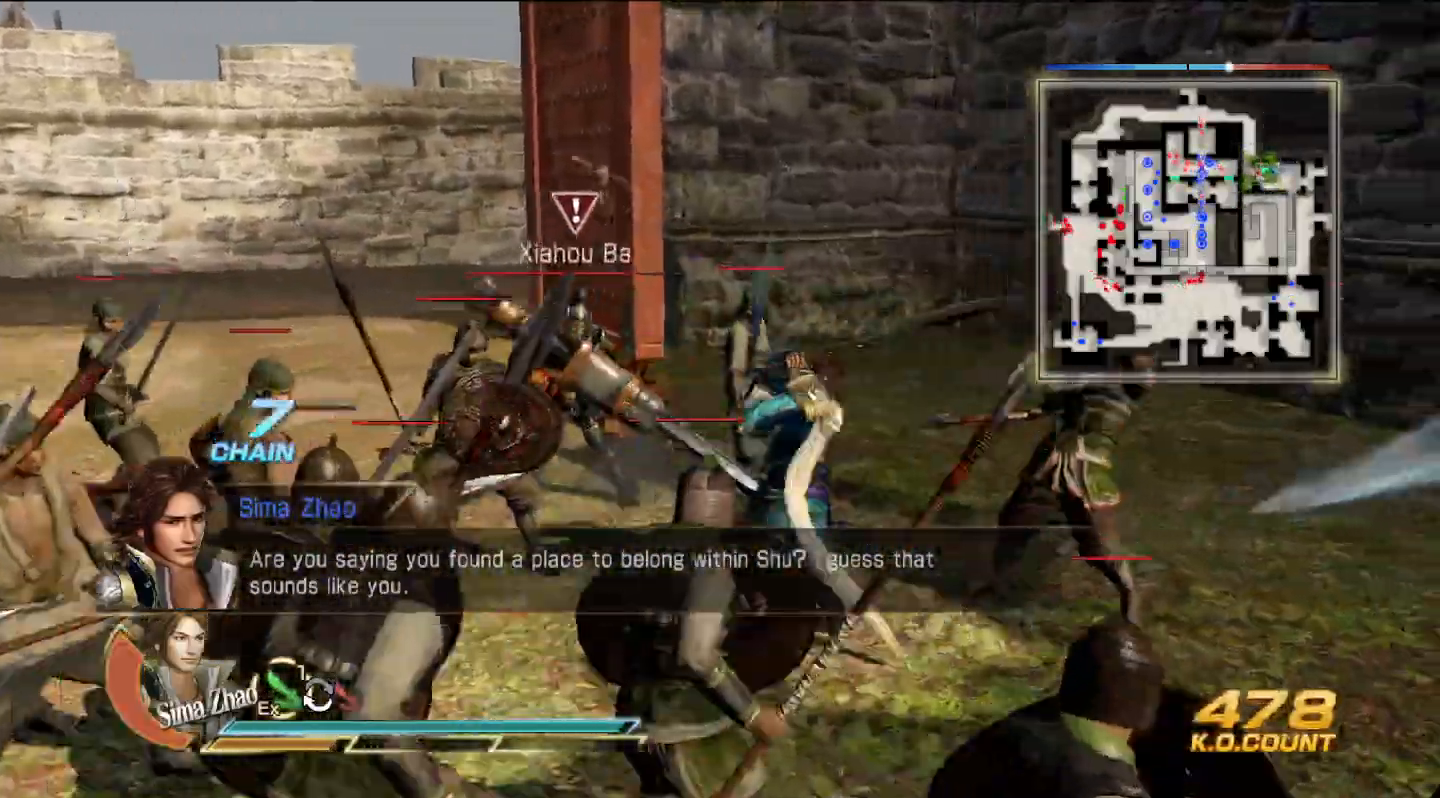
{"buttons": [], "left_stick": "left", "right_stick": "center", "events": [[100, "TRIANGLE", "up"], [167, "TRIANGLE", "down"], [233, "left_stick", "up-left"], [300, "TRIANGLE", "up"], [333, "left_stick", "left"], [367, "TRIANGLE", "down"], [500, "TRIANGLE", "up"]]}
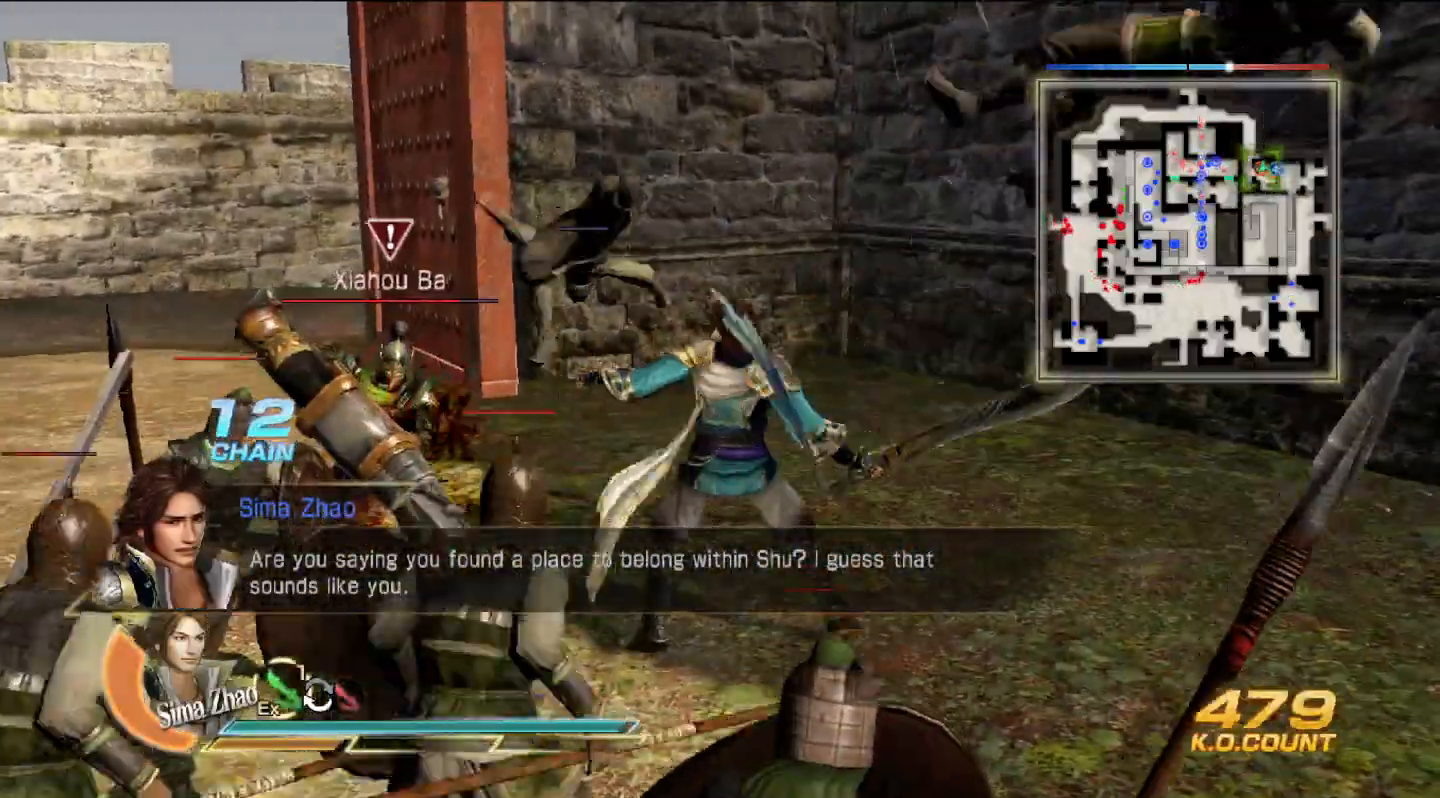
{"buttons": [], "left_stick": "left", "right_stick": "center", "events": [[100, "TRIANGLE", "down"], [233, "TRIANGLE", "up"], [300, "TRIANGLE", "down"], [367, "TRIANGLE", "up"]]}
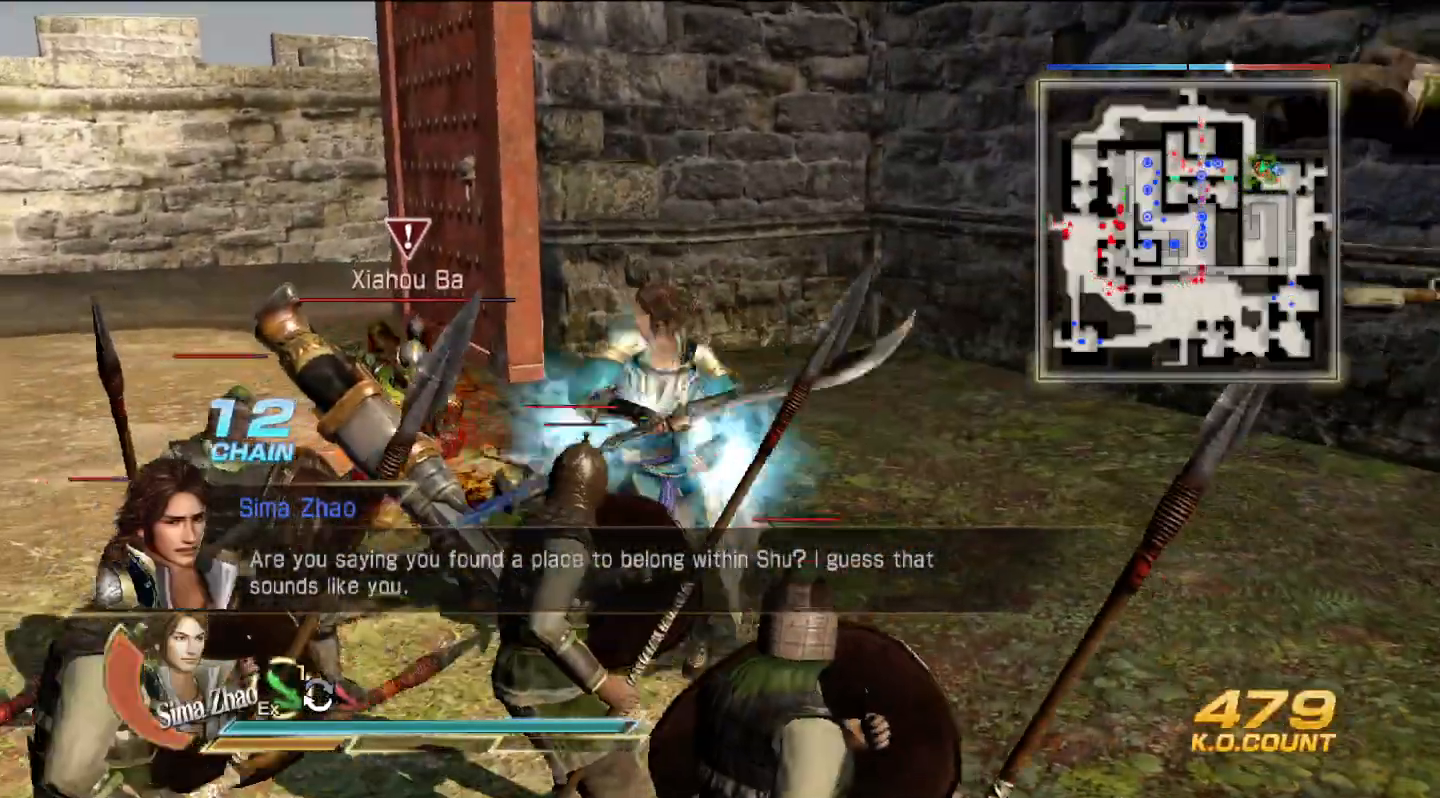
{"buttons": [], "left_stick": "left", "right_stick": "center", "events": [[33, "SQUARE", "down"], [67, "SQUARE", "up"], [167, "SQUARE", "down"], [233, "SQUARE", "up"], [367, "SQUARE", "down"], [433, "SQUARE", "up"], [467, "SQUARE", "down"], [500, "SQUARE", "up"]]}
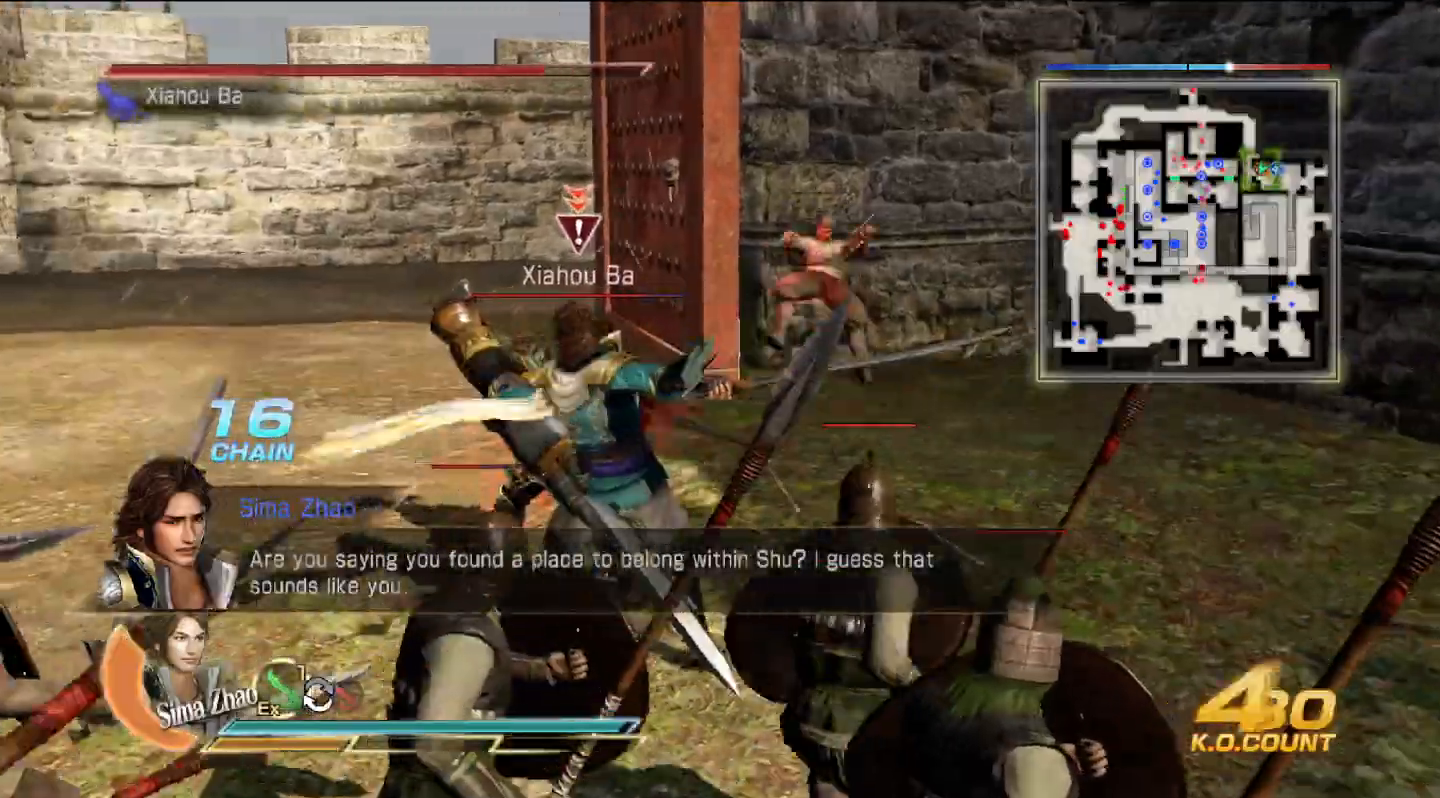
{"buttons": [], "left_stick": "up", "right_stick": "center", "events": [[167, "TRIANGLE", "down"], [200, "left_stick", "up"], [267, "TRIANGLE", "up"], [400, "TRIANGLE", "down"], [467, "TRIANGLE", "up"]]}
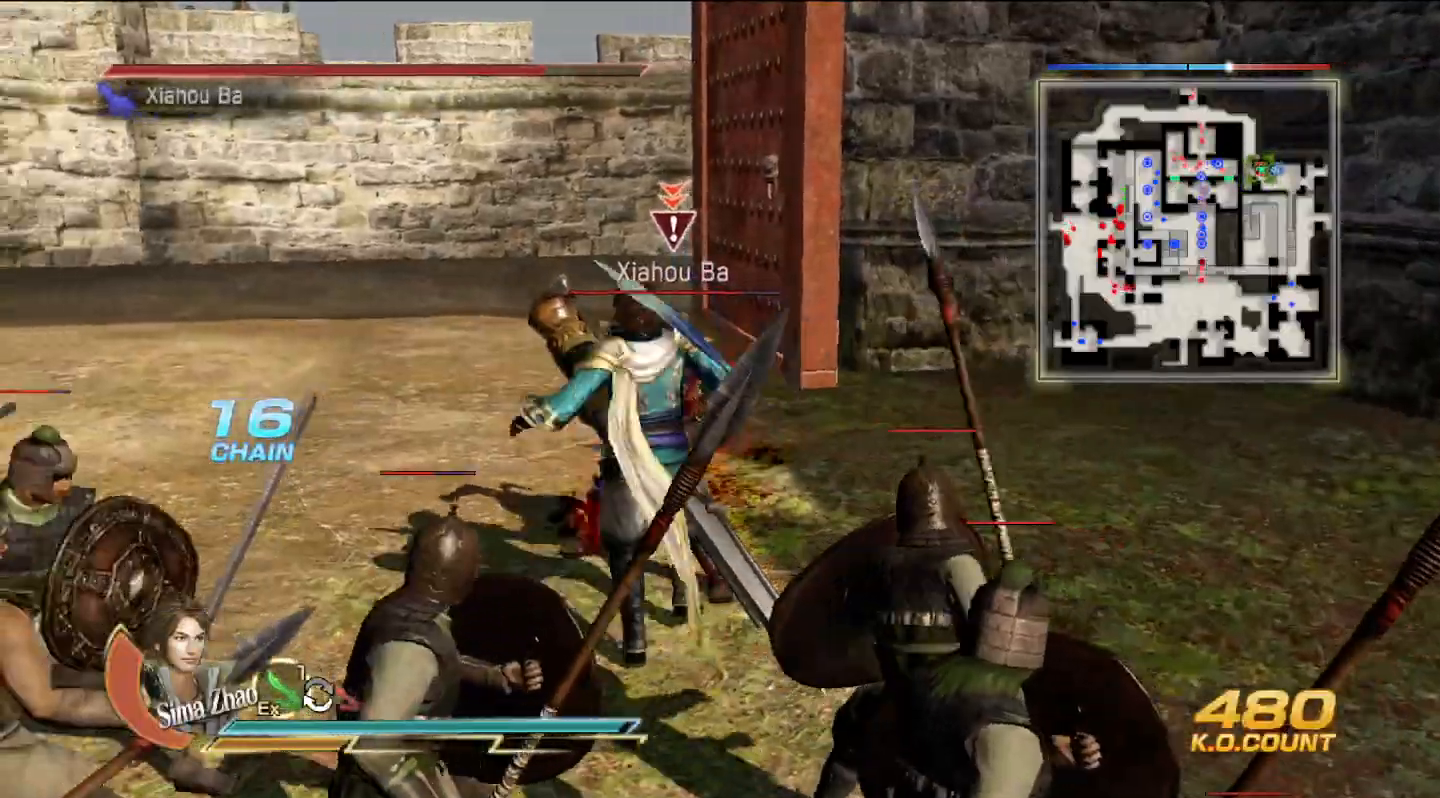
{"buttons": [], "left_stick": "down", "right_stick": "center", "events": [[133, "SQUARE", "down"], [167, "SQUARE", "up"], [233, "left_stick", "left"], [333, "SQUARE", "down"], [333, "left_stick", "down-left"], [367, "SQUARE", "up"], [400, "SQUARE", "down"], [433, "SQUARE", "up"], [500, "left_stick", "down"]]}
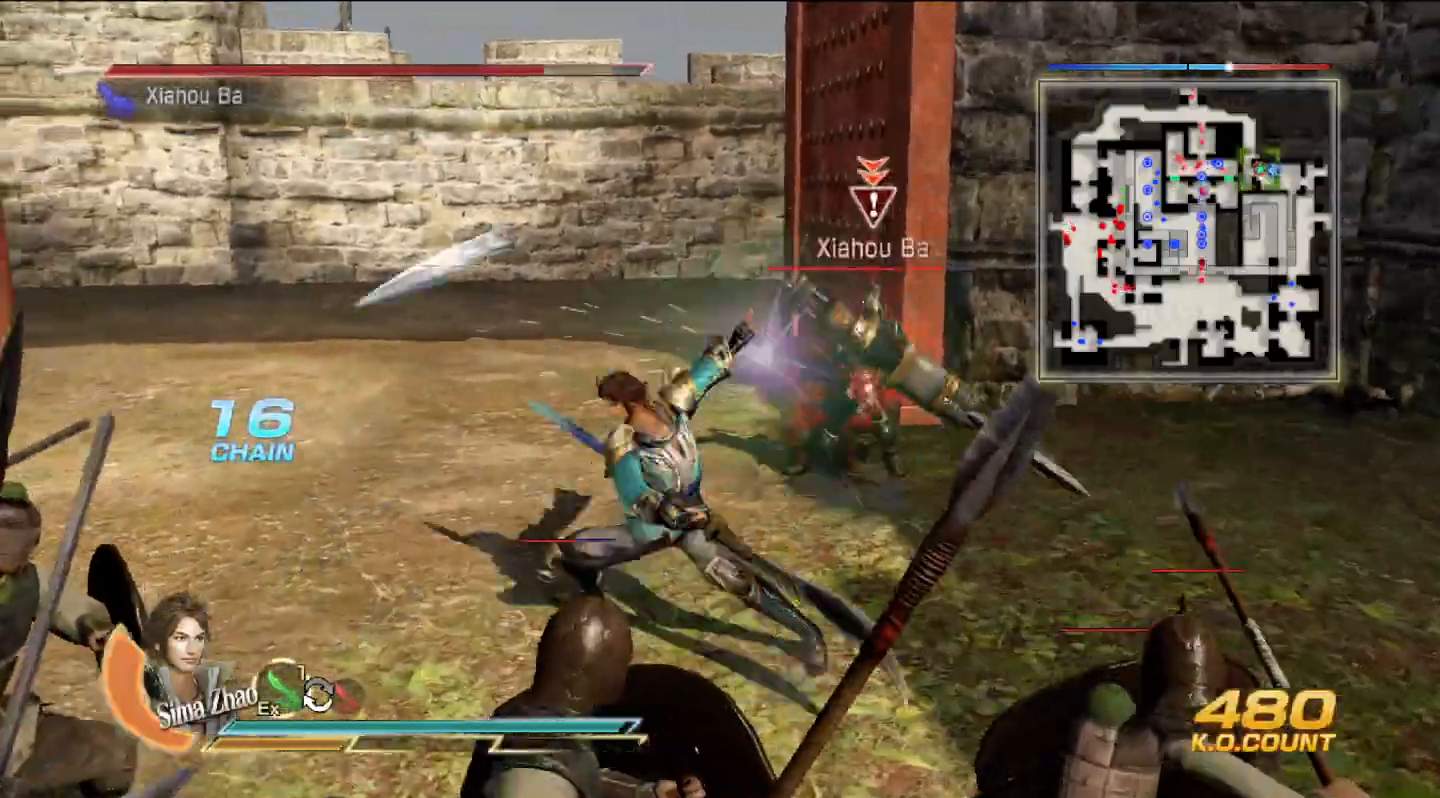
{"buttons": ["TRIANGLE"], "left_stick": "down", "right_stick": "center", "events": [[33, "SQUARE", "down"], [67, "SQUARE", "up"], [100, "SQUARE", "down"], [133, "SQUARE", "up"], [233, "SQUARE", "down"], [267, "SQUARE", "up"], [400, "TRIANGLE", "down"]]}
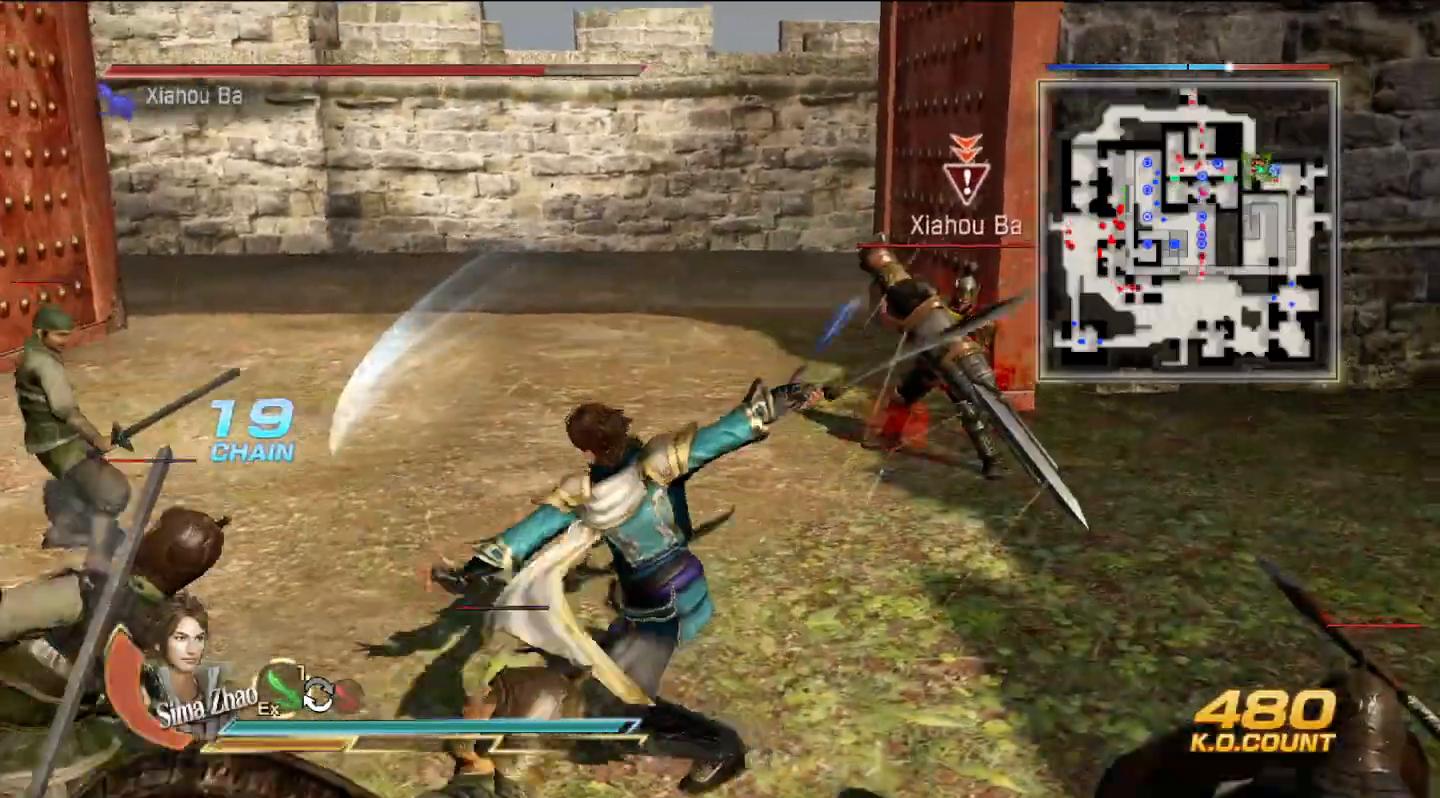
{"buttons": [], "left_stick": "down", "right_stick": "center", "events": [[33, "TRIANGLE", "up"], [133, "TRIANGLE", "down"], [267, "TRIANGLE", "up"], [333, "TRIANGLE", "down"], [467, "TRIANGLE", "up"]]}
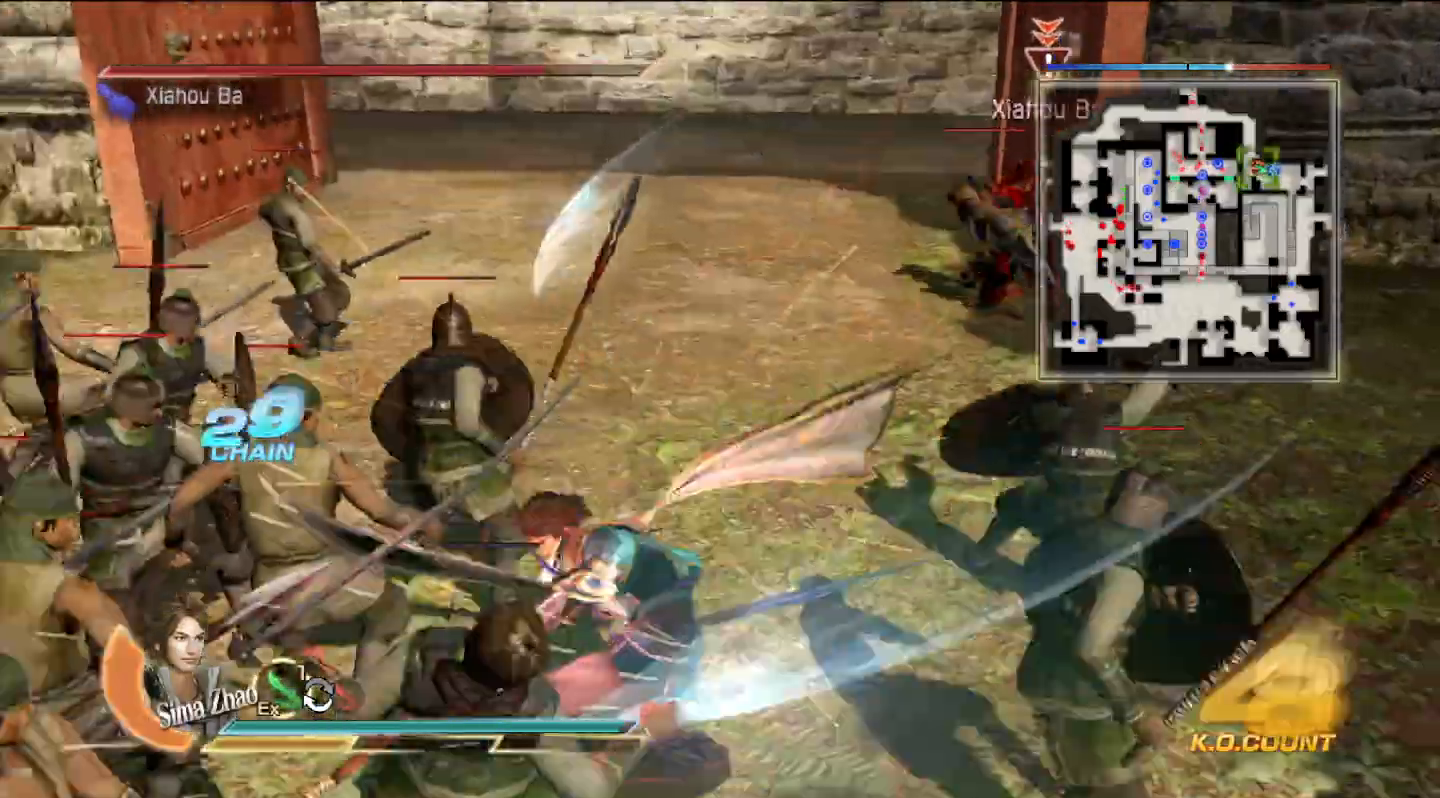
{"buttons": ["TRIANGLE"], "left_stick": "down", "right_stick": "center", "events": [[33, "TRIANGLE", "down"], [167, "TRIANGLE", "up"], [233, "TRIANGLE", "down"], [367, "TRIANGLE", "up"], [467, "TRIANGLE", "down"]]}
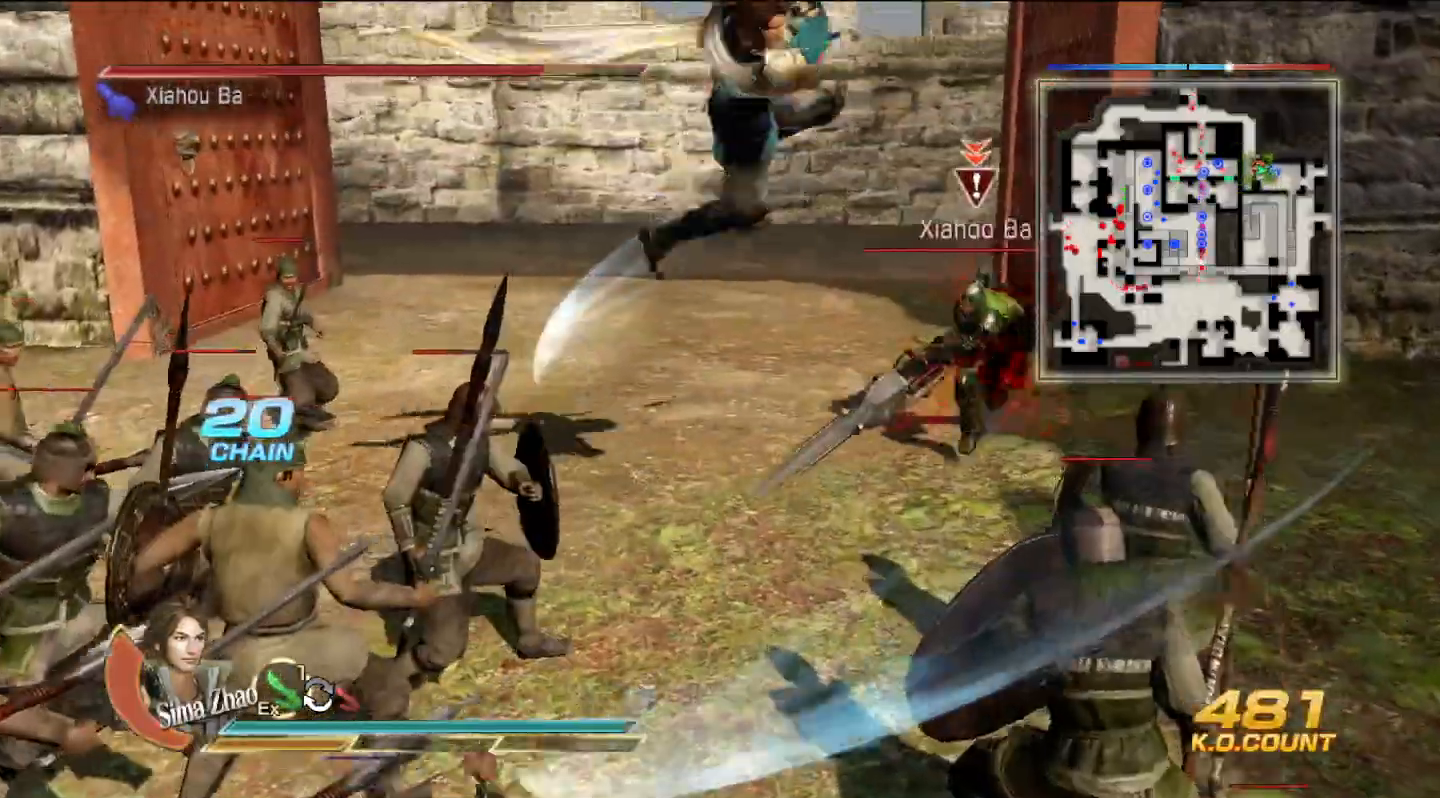
{"buttons": [], "left_stick": "down", "right_stick": "center", "events": [[100, "TRIANGLE", "up"], [167, "TRIANGLE", "down"], [300, "TRIANGLE", "up"], [400, "TRIANGLE", "down"], [500, "TRIANGLE", "up"]]}
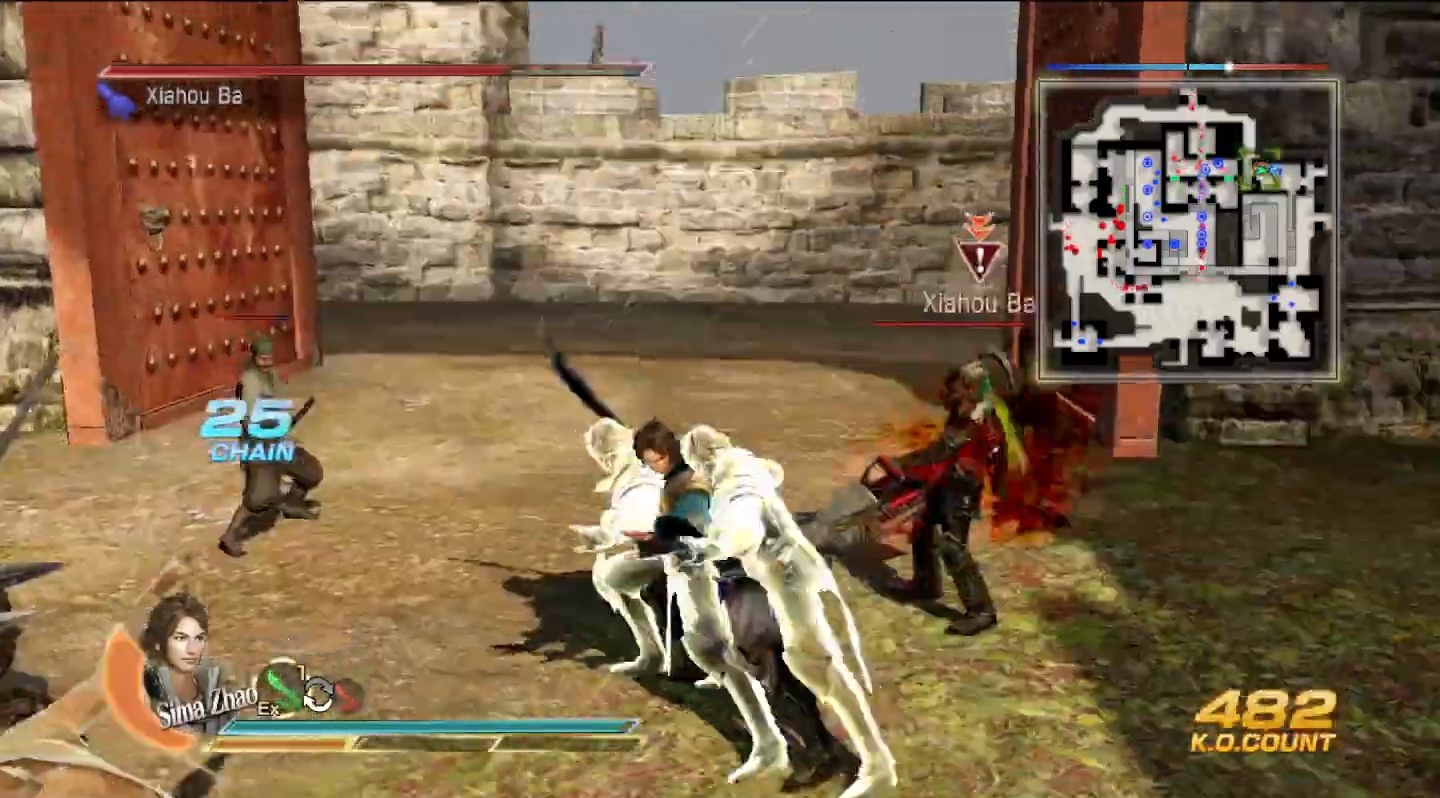
{"buttons": ["TRIANGLE"], "left_stick": "down-left", "right_stick": "center", "events": [[100, "TRIANGLE", "down"], [233, "TRIANGLE", "up"], [300, "TRIANGLE", "down"], [300, "left_stick", "down-left"], [433, "TRIANGLE", "up"], [500, "TRIANGLE", "down"]]}
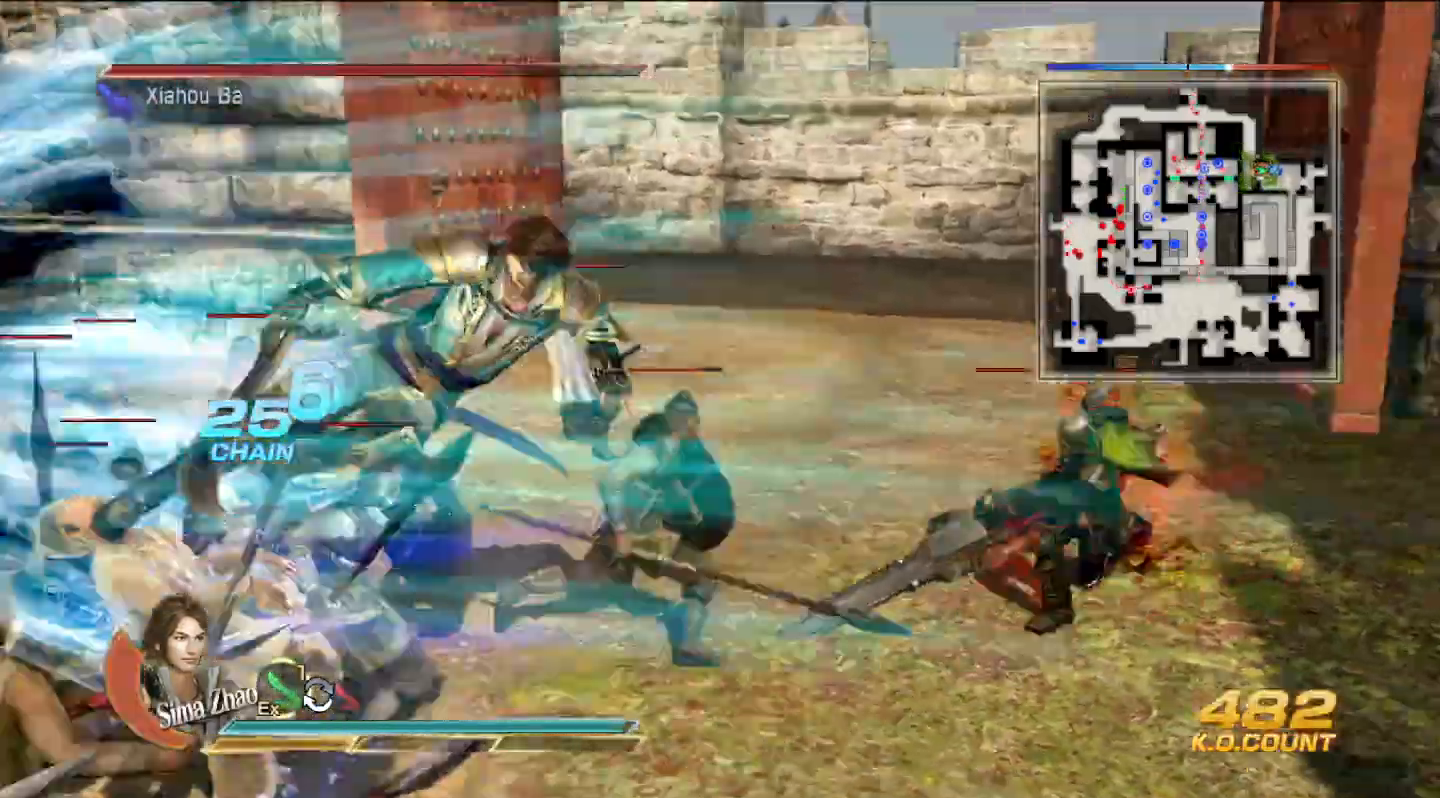
{"buttons": [], "left_stick": "down", "right_stick": "center", "events": [[133, "TRIANGLE", "up"], [200, "TRIANGLE", "down"], [333, "TRIANGLE", "up"], [333, "left_stick", "down"]]}
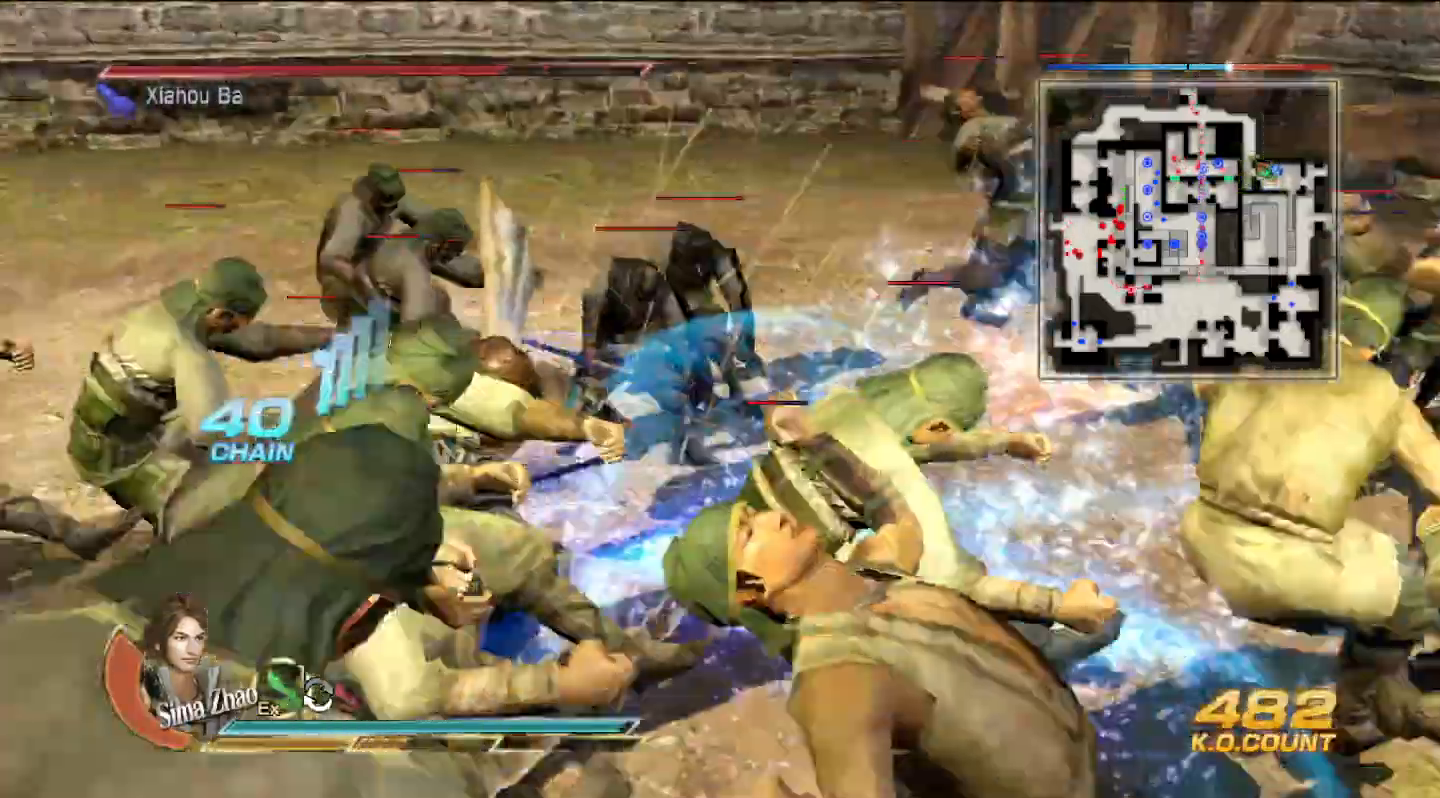
{"buttons": [], "left_stick": "up-right", "right_stick": "center", "events": [[133, "left_stick", "down-right"], [367, "left_stick", "right"], [467, "left_stick", "up-right"]]}
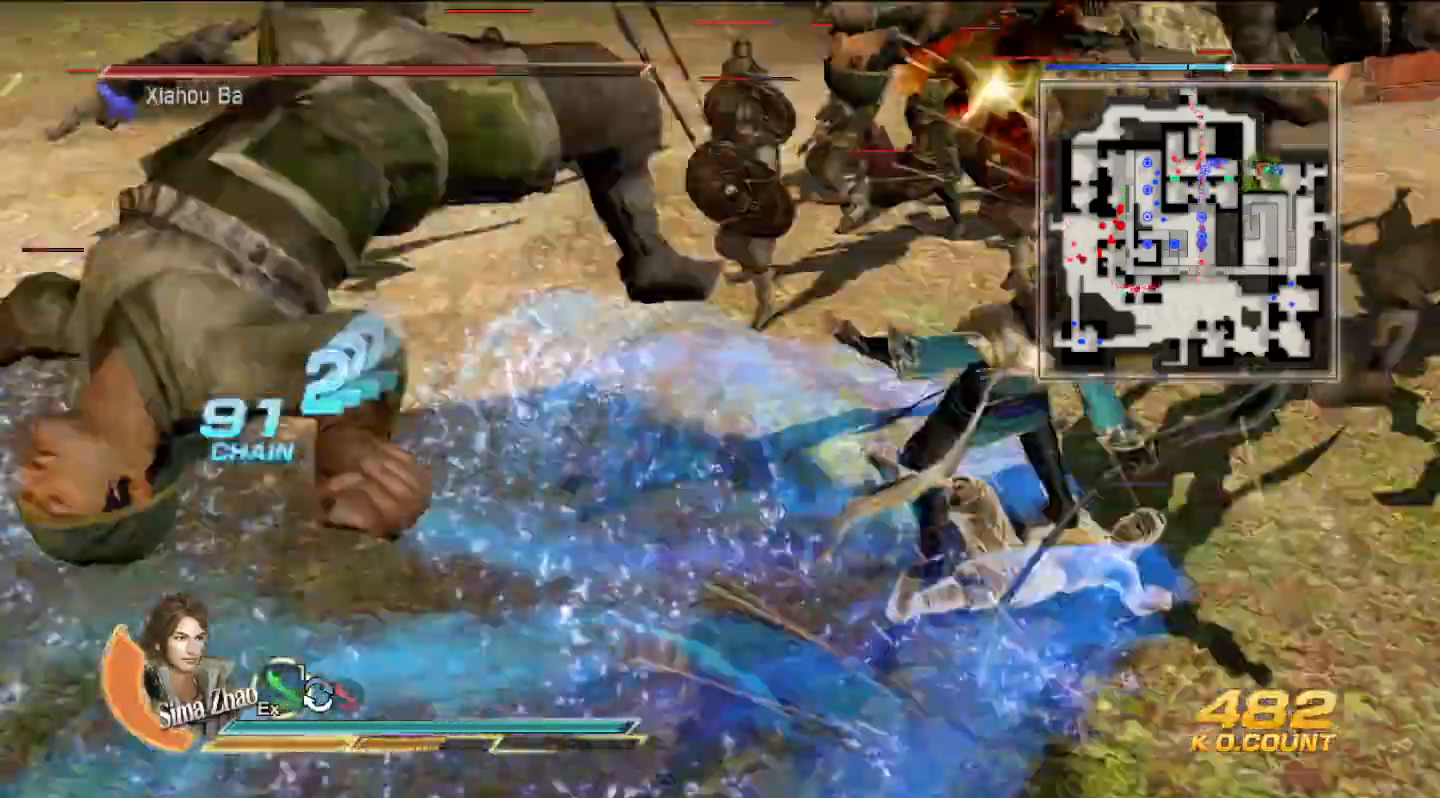
{"buttons": [], "left_stick": "left", "right_stick": "center", "events": [[167, "left_stick", "up"], [500, "left_stick", "left"]]}
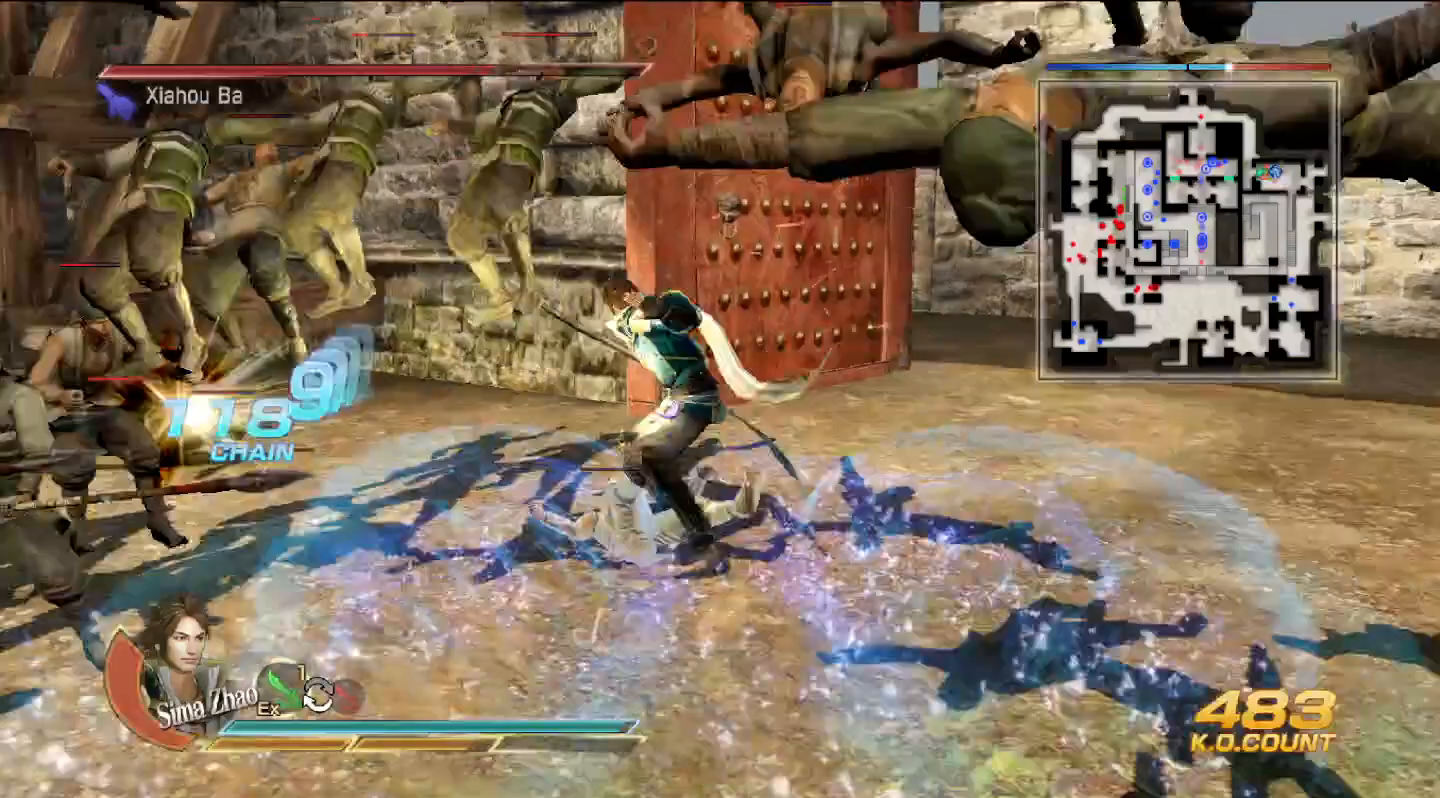
{"buttons": [], "left_stick": "down-left", "right_stick": "center", "events": [[267, "left_stick", "down-left"]]}
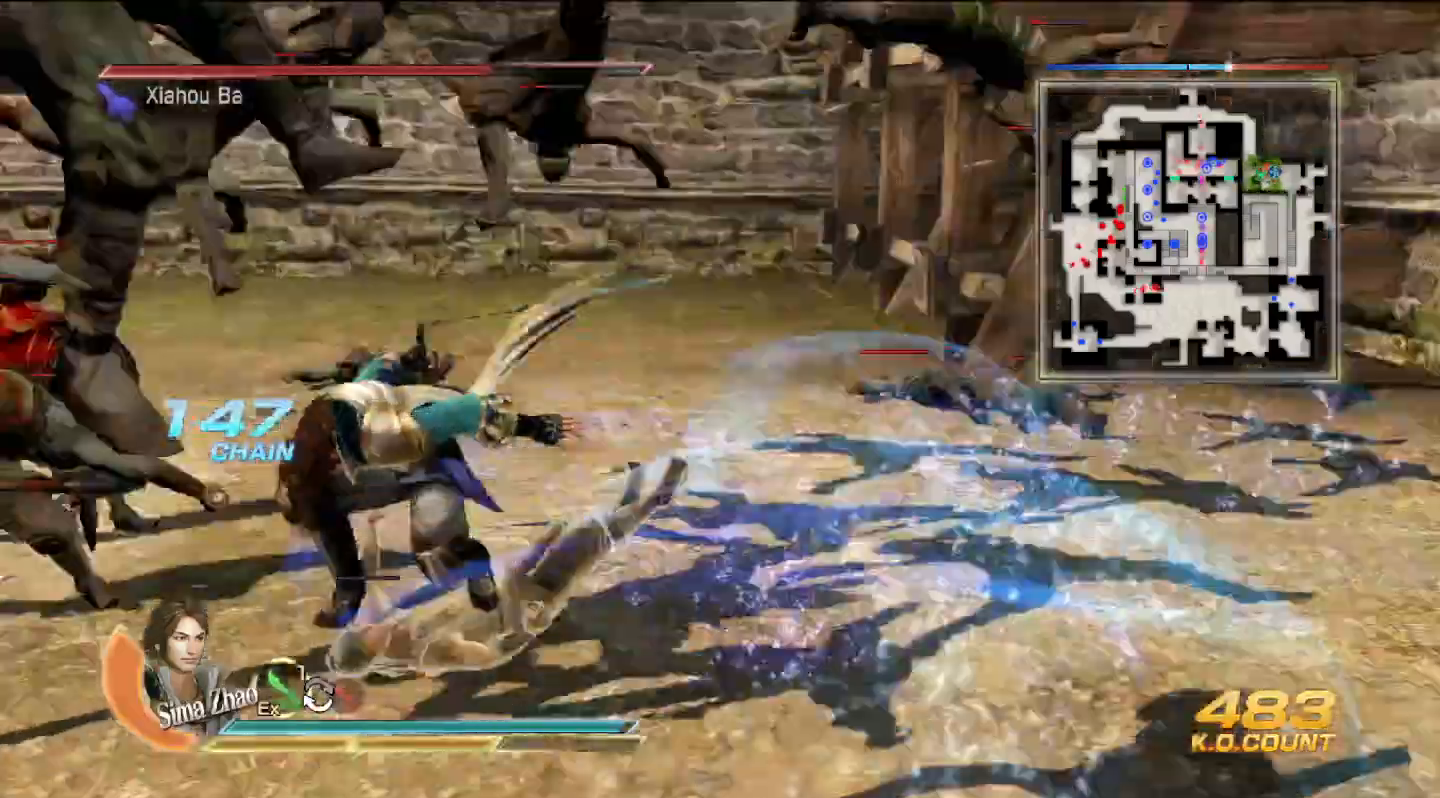
{"buttons": [], "left_stick": "right", "right_stick": "center", "events": [[367, "left_stick", "down"], [500, "left_stick", "right"]]}
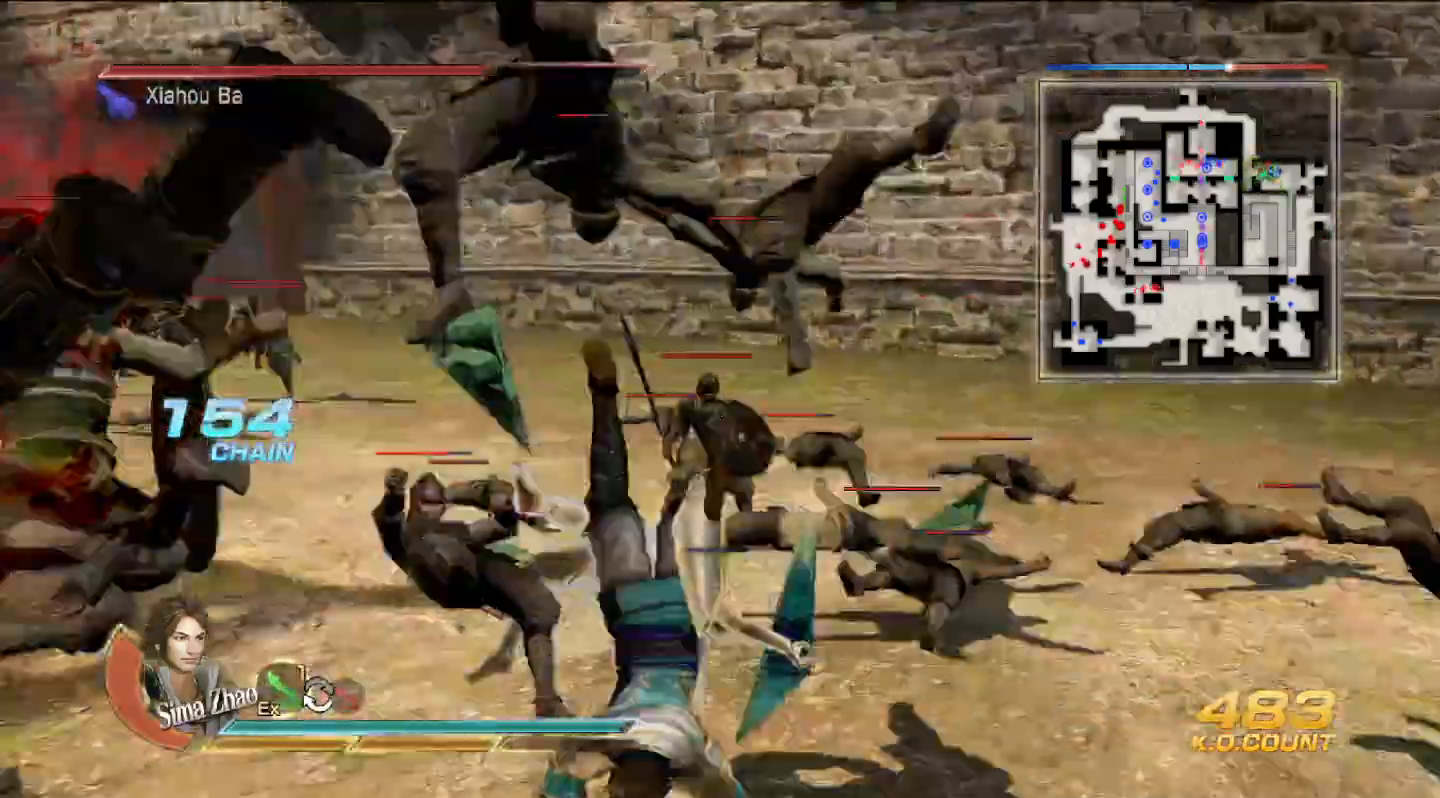
{"buttons": [], "left_stick": "center", "right_stick": "left", "events": [[133, "left_stick", "up-right"], [233, "left_stick", "up"], [333, "left_stick", "left"], [433, "left_stick", "center"], [467, "right_stick", "left"]]}
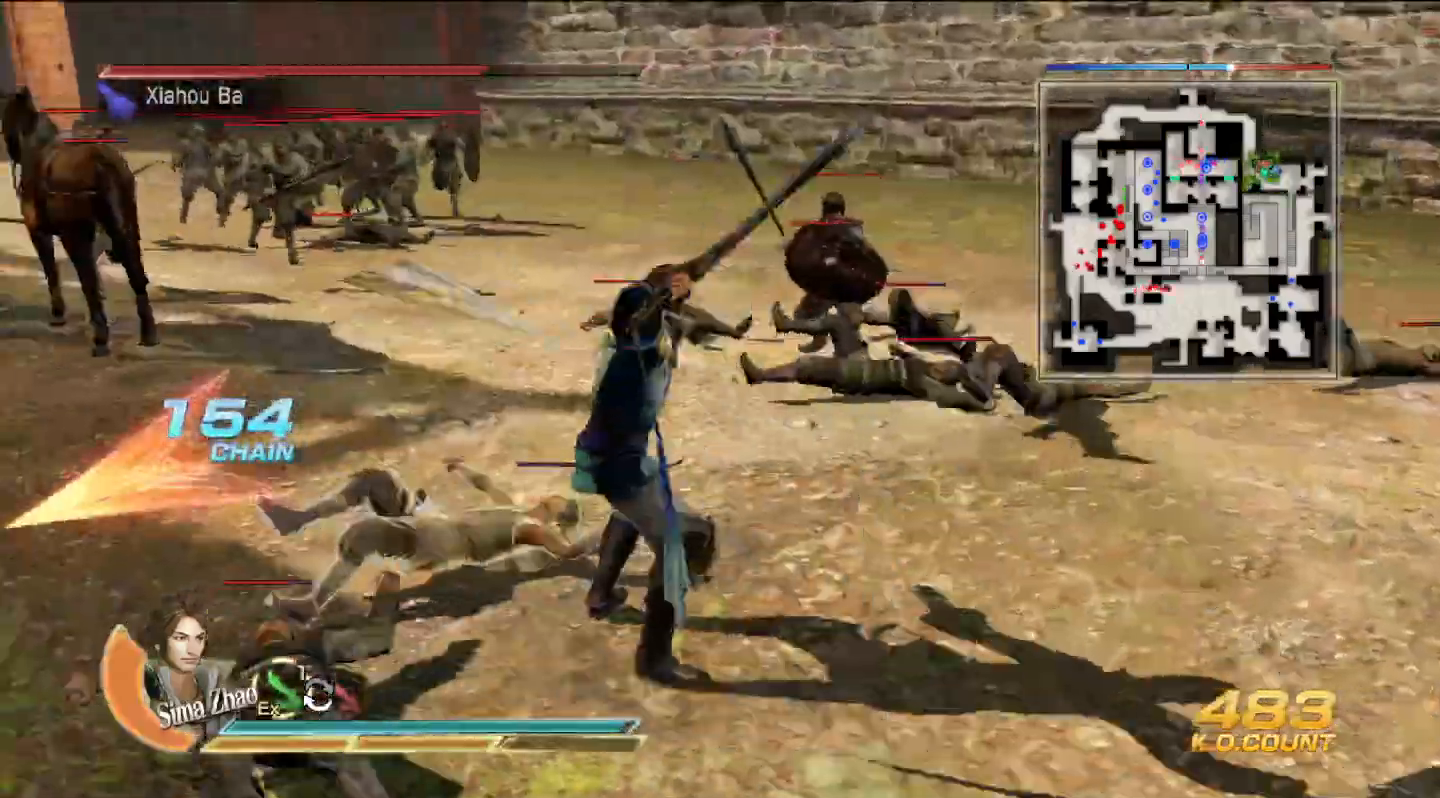
{"buttons": [], "left_stick": "center", "right_stick": "left", "events": []}
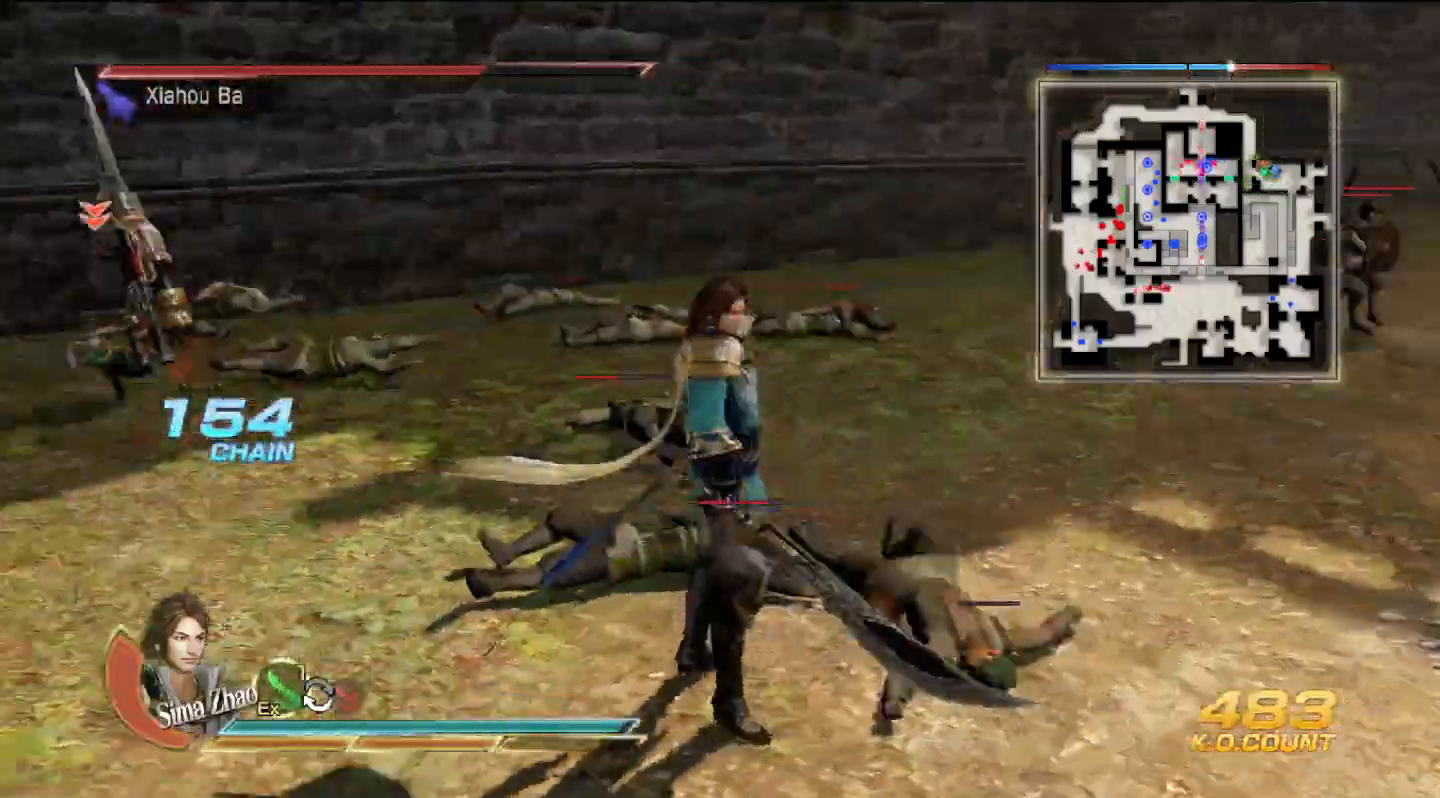
{"buttons": ["SQUARE"], "left_stick": "up", "right_stick": "center", "events": [[33, "left_stick", "up"], [100, "right_stick", "center"], [300, "SQUARE", "down"], [333, "SQUARE", "up"], [367, "SQUARE", "down"], [400, "SQUARE", "up"], [500, "SQUARE", "down"]]}